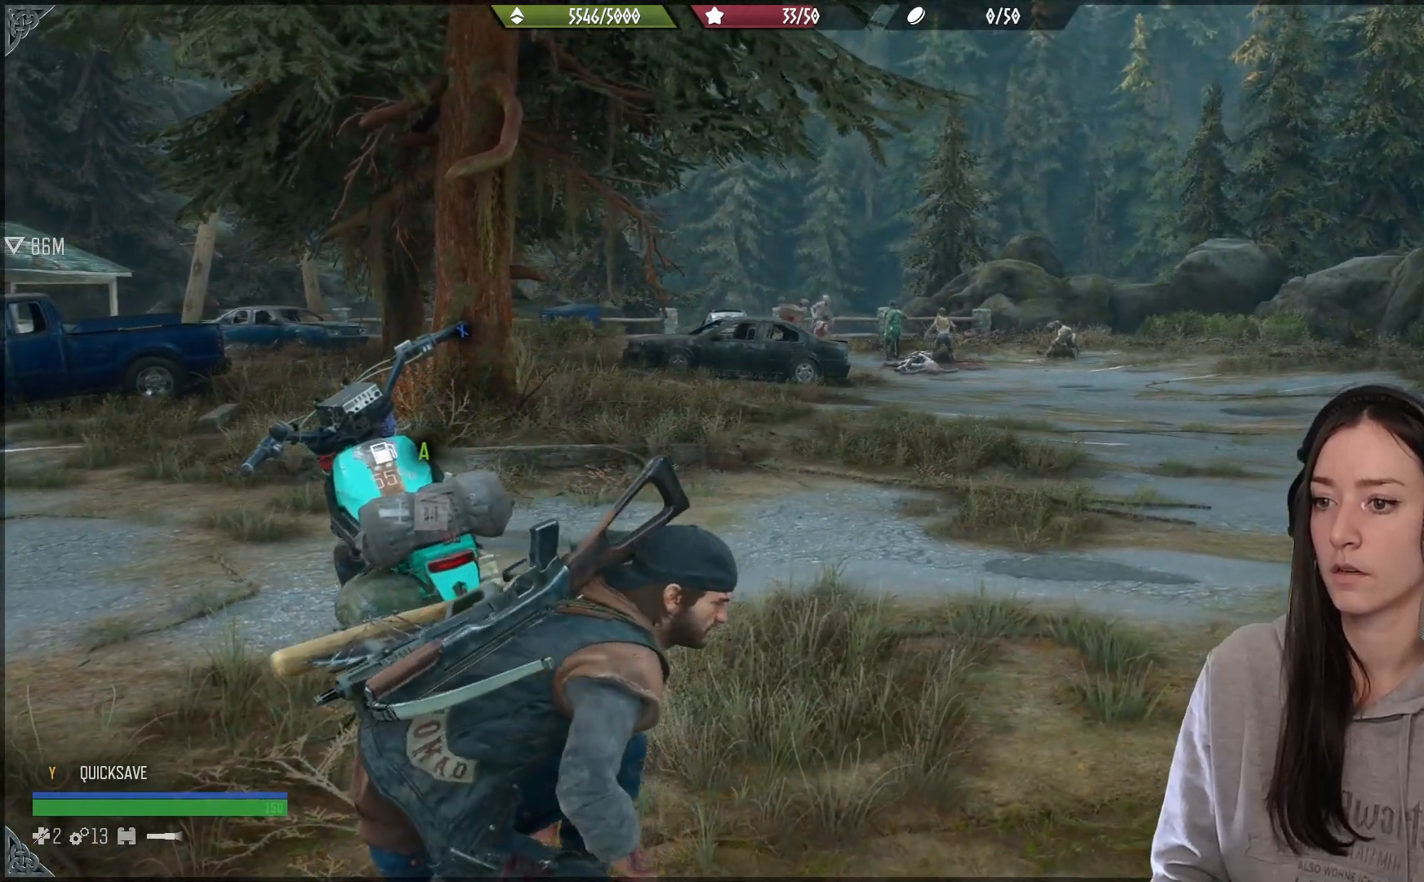
Gameplay with a controller (Xbox layout); each line is a JSON object with the inputs held at the frame after it. "events" lists button and stick changes between this image and that frame as [ms after this image, input, new state], when the widget could be followed in between.
{"buttons": [], "left_stick": "center", "right_stick": "center", "events": []}
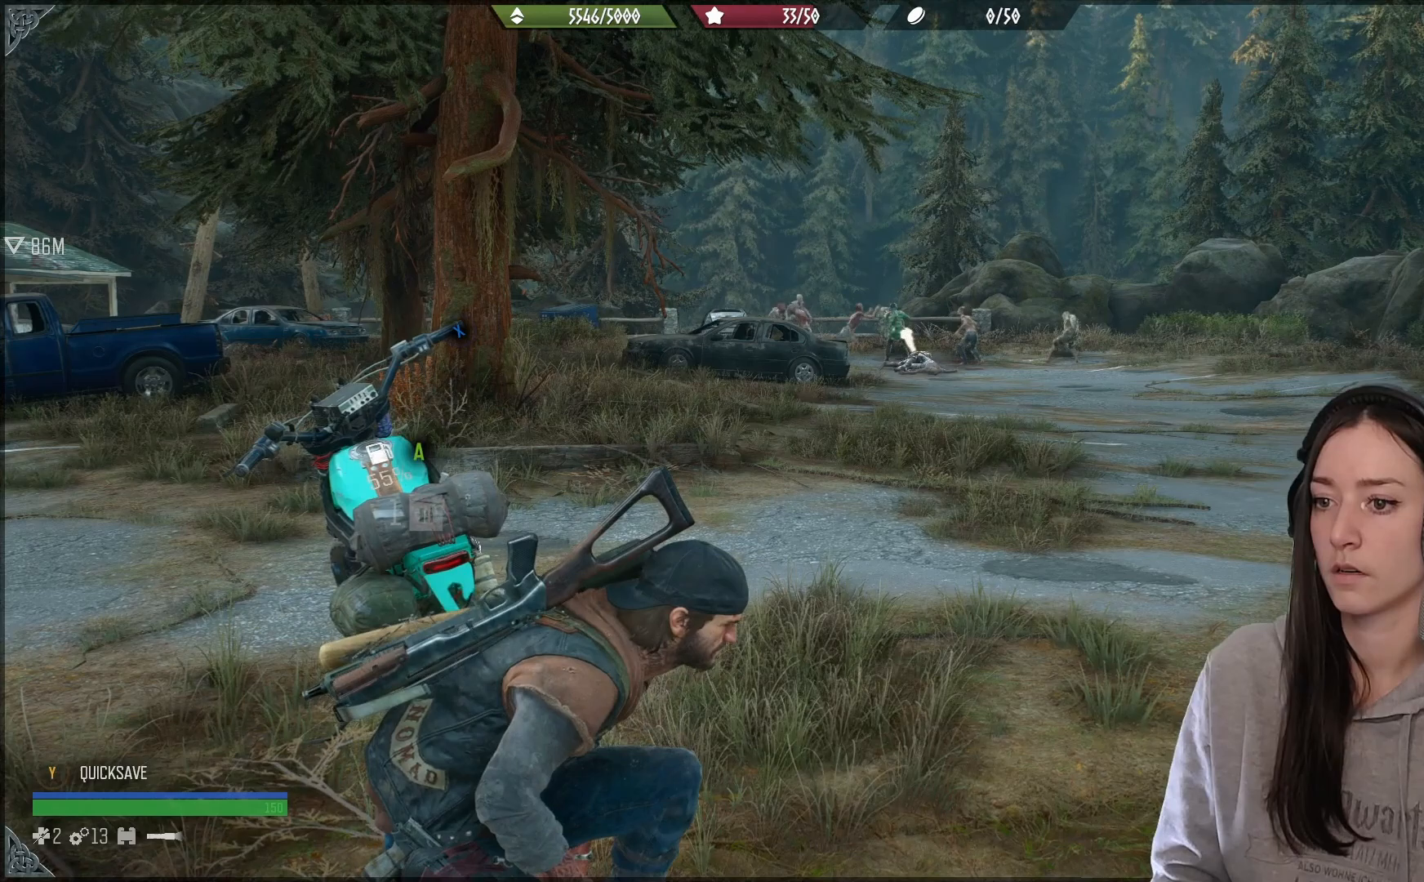
{"buttons": [], "left_stick": "center", "right_stick": "center", "events": []}
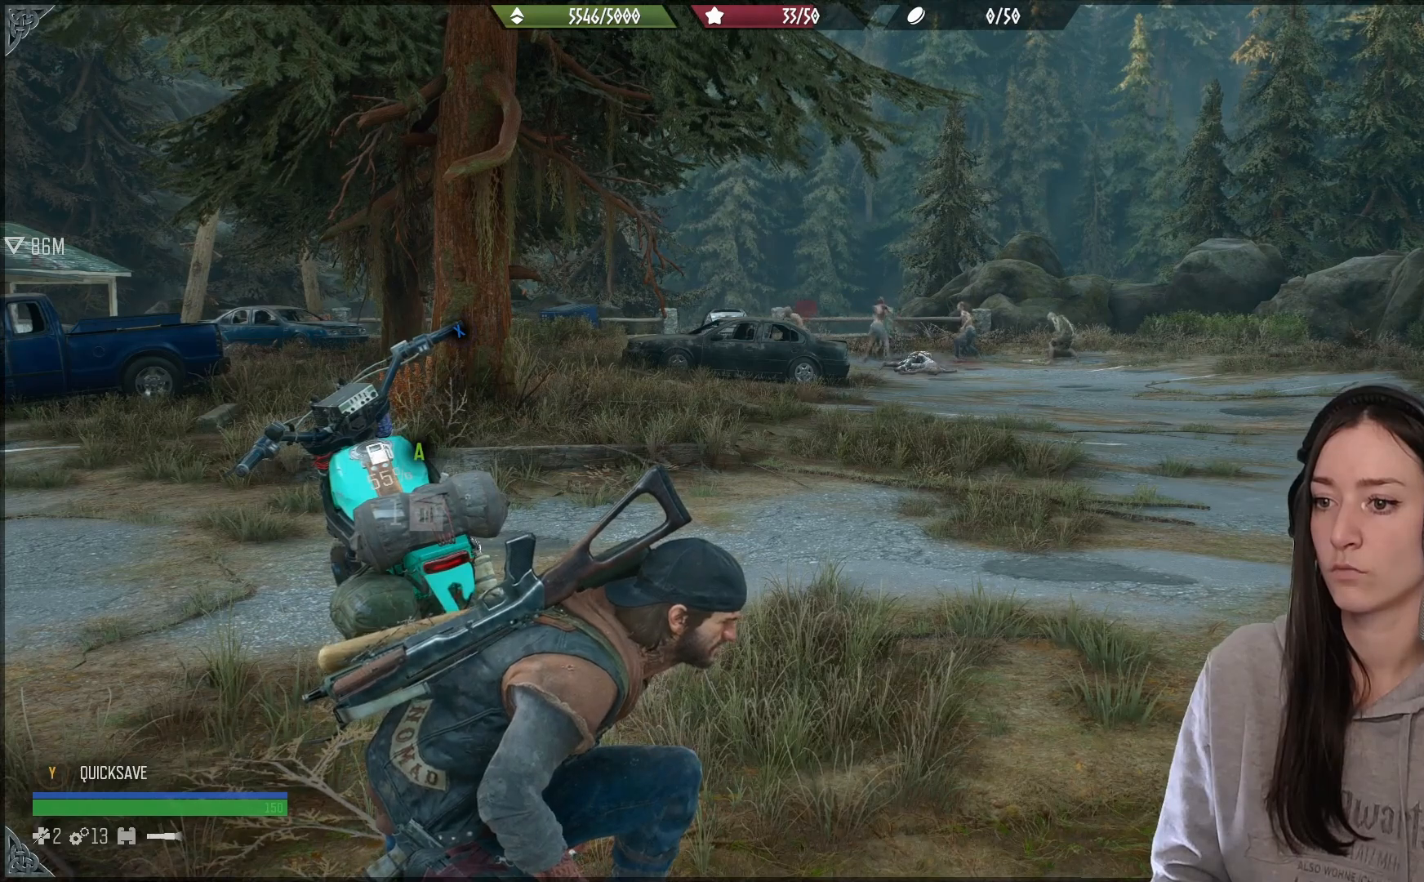
{"buttons": [], "left_stick": "center", "right_stick": "center", "events": []}
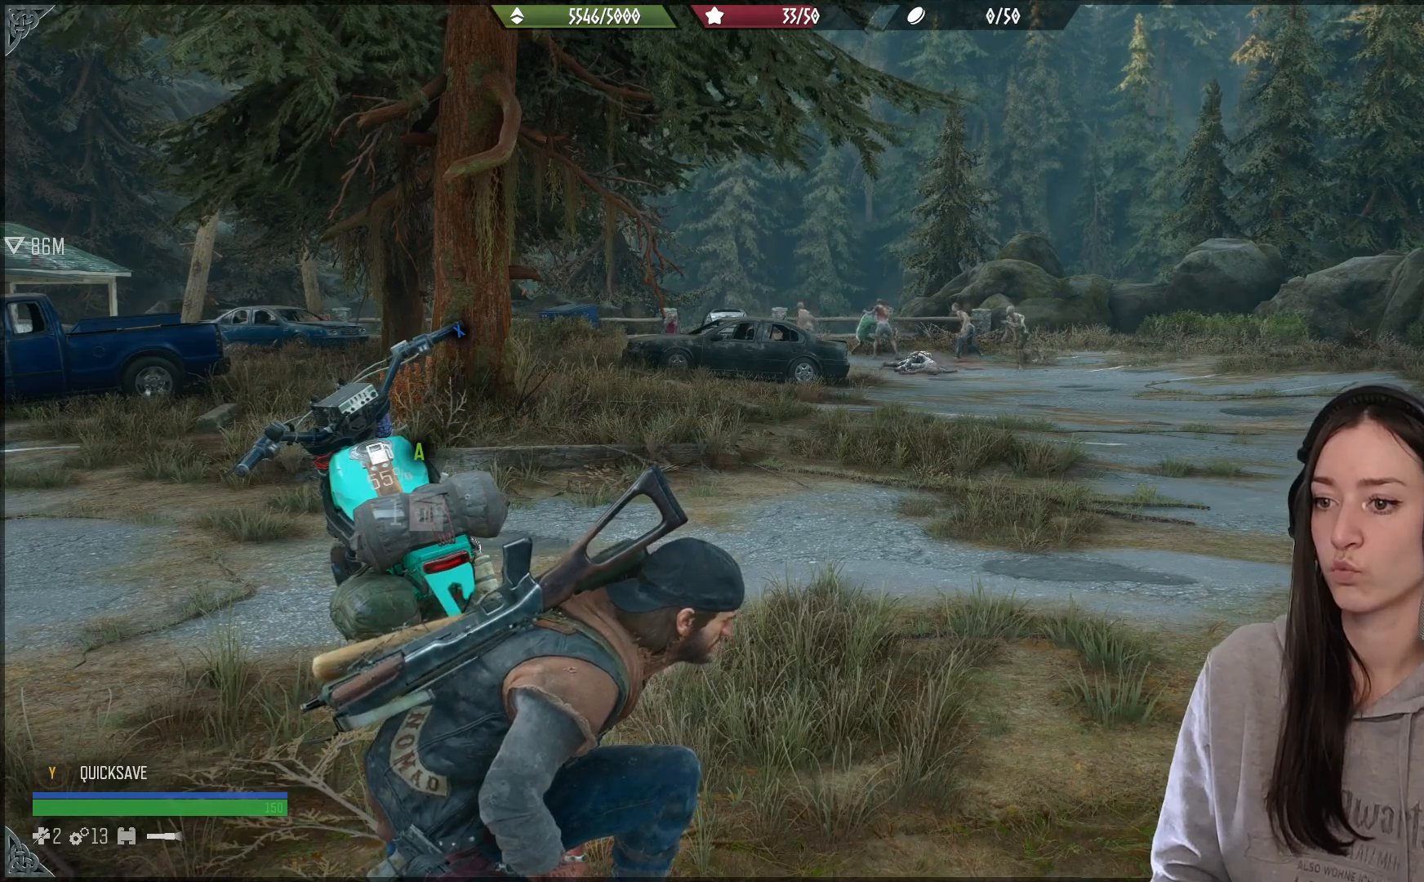
{"buttons": [], "left_stick": "center", "right_stick": "center", "events": []}
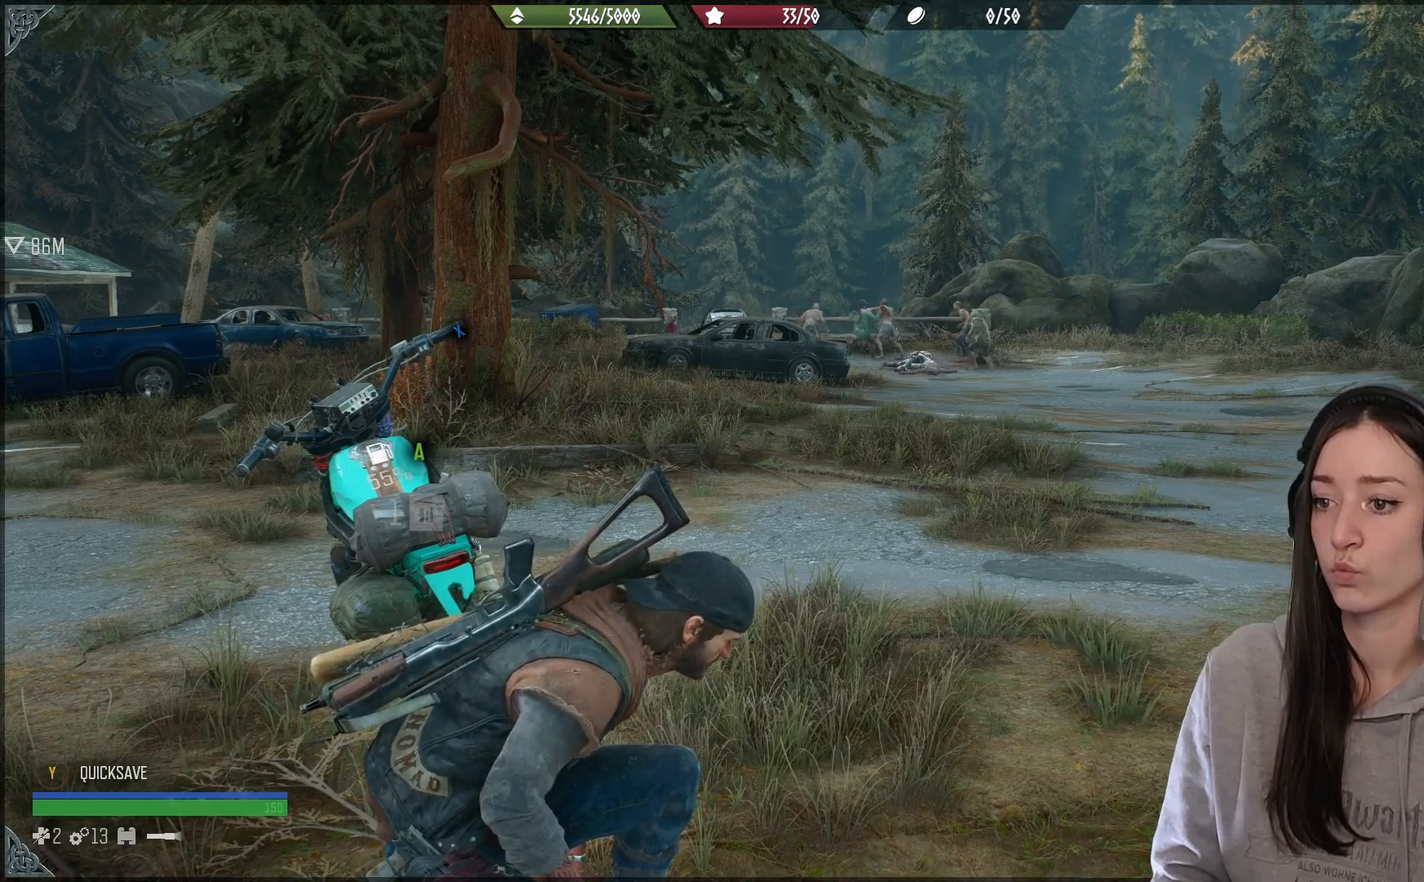
{"buttons": [], "left_stick": "center", "right_stick": "center", "events": []}
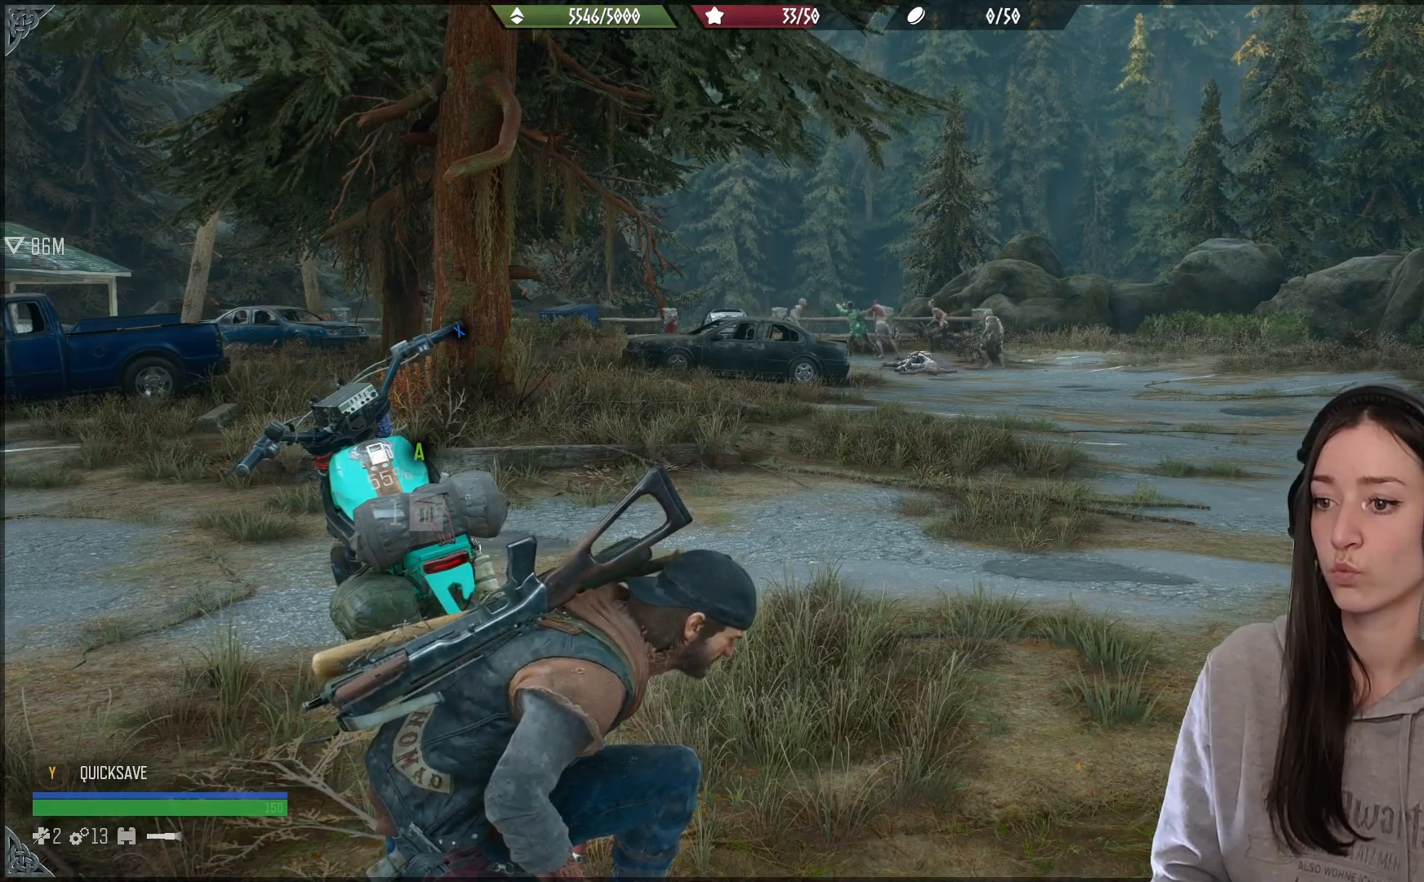
{"buttons": [], "left_stick": "center", "right_stick": "center", "events": []}
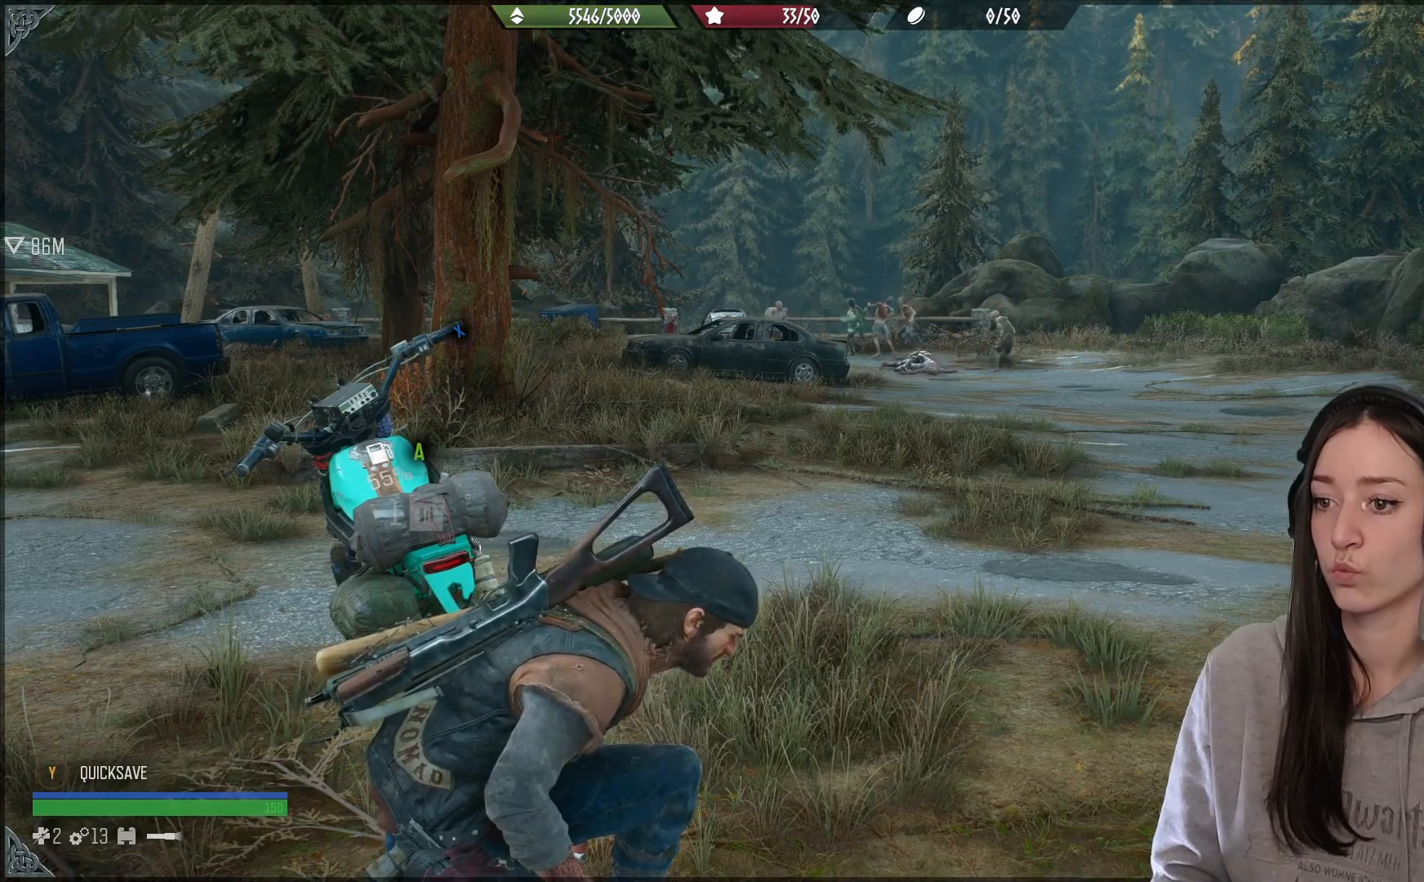
{"buttons": [], "left_stick": "left", "right_stick": "center", "events": [[367, "left_stick", "left"]]}
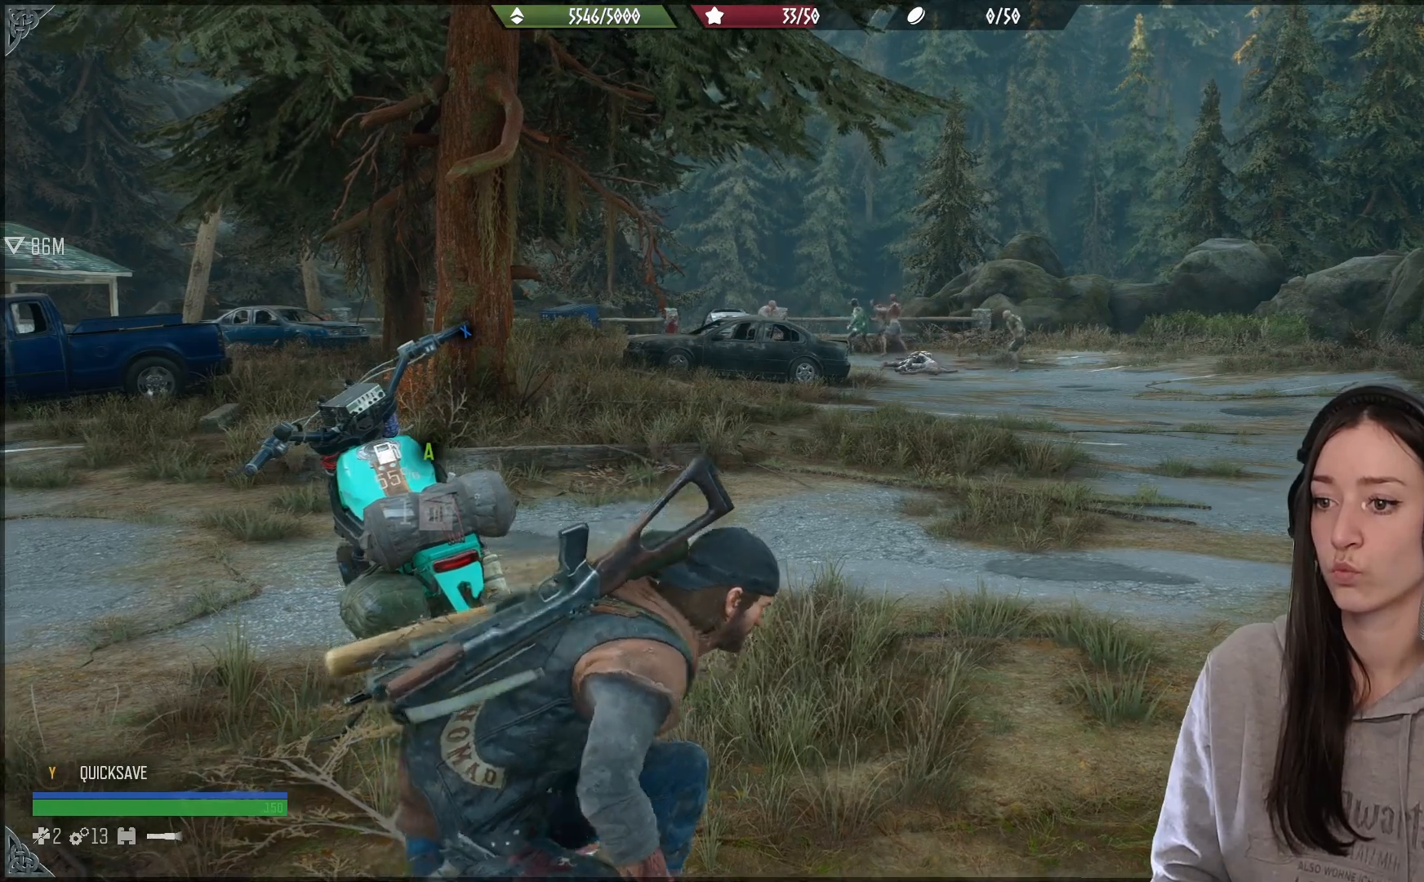
{"buttons": [], "left_stick": "up-left", "right_stick": "center", "events": [[133, "left_stick", "up-left"]]}
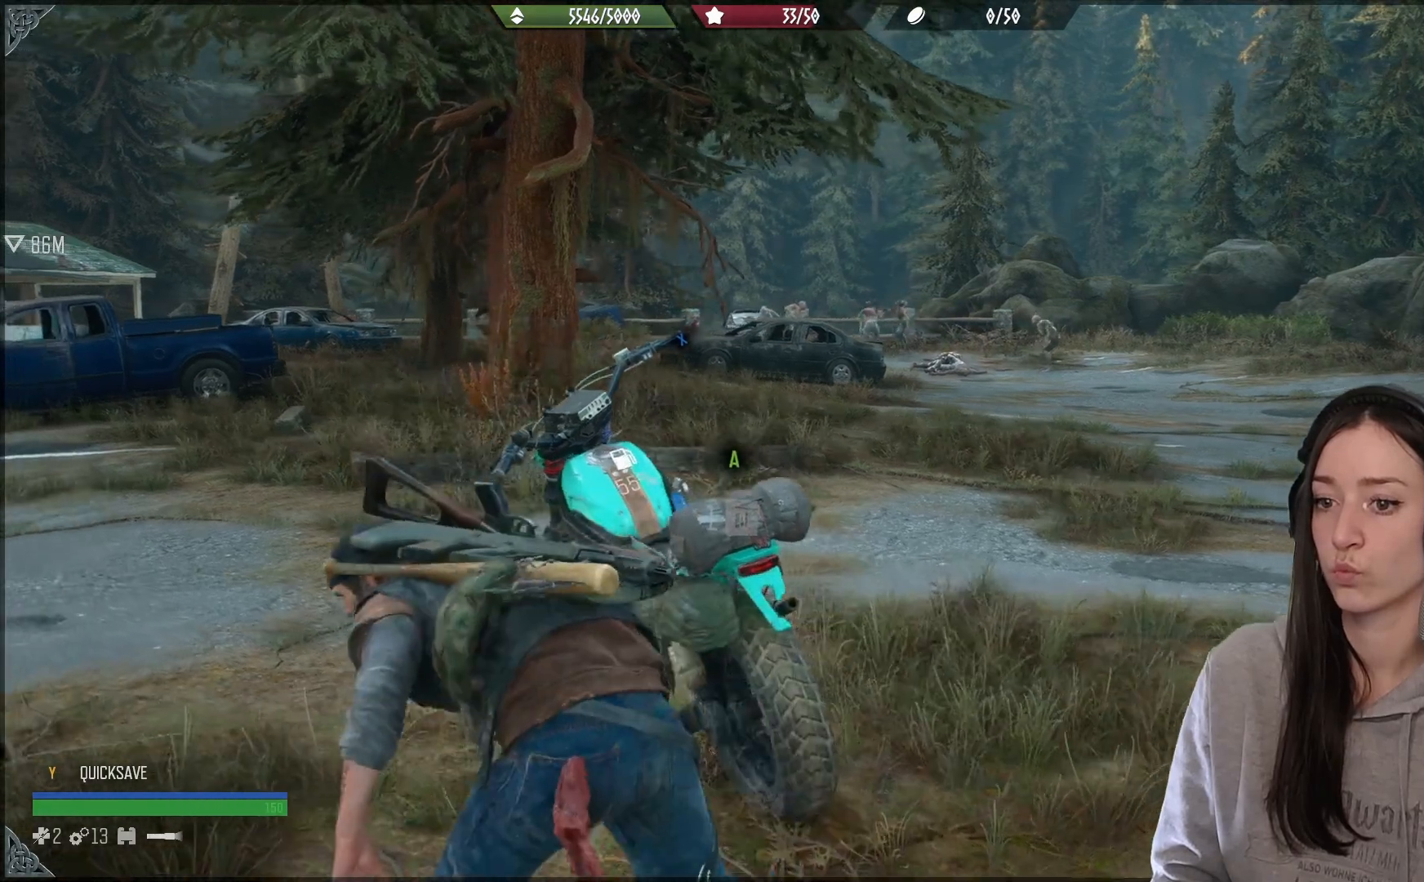
{"buttons": [], "left_stick": "up", "right_stick": "center", "events": [[83, "left_stick", "up"]]}
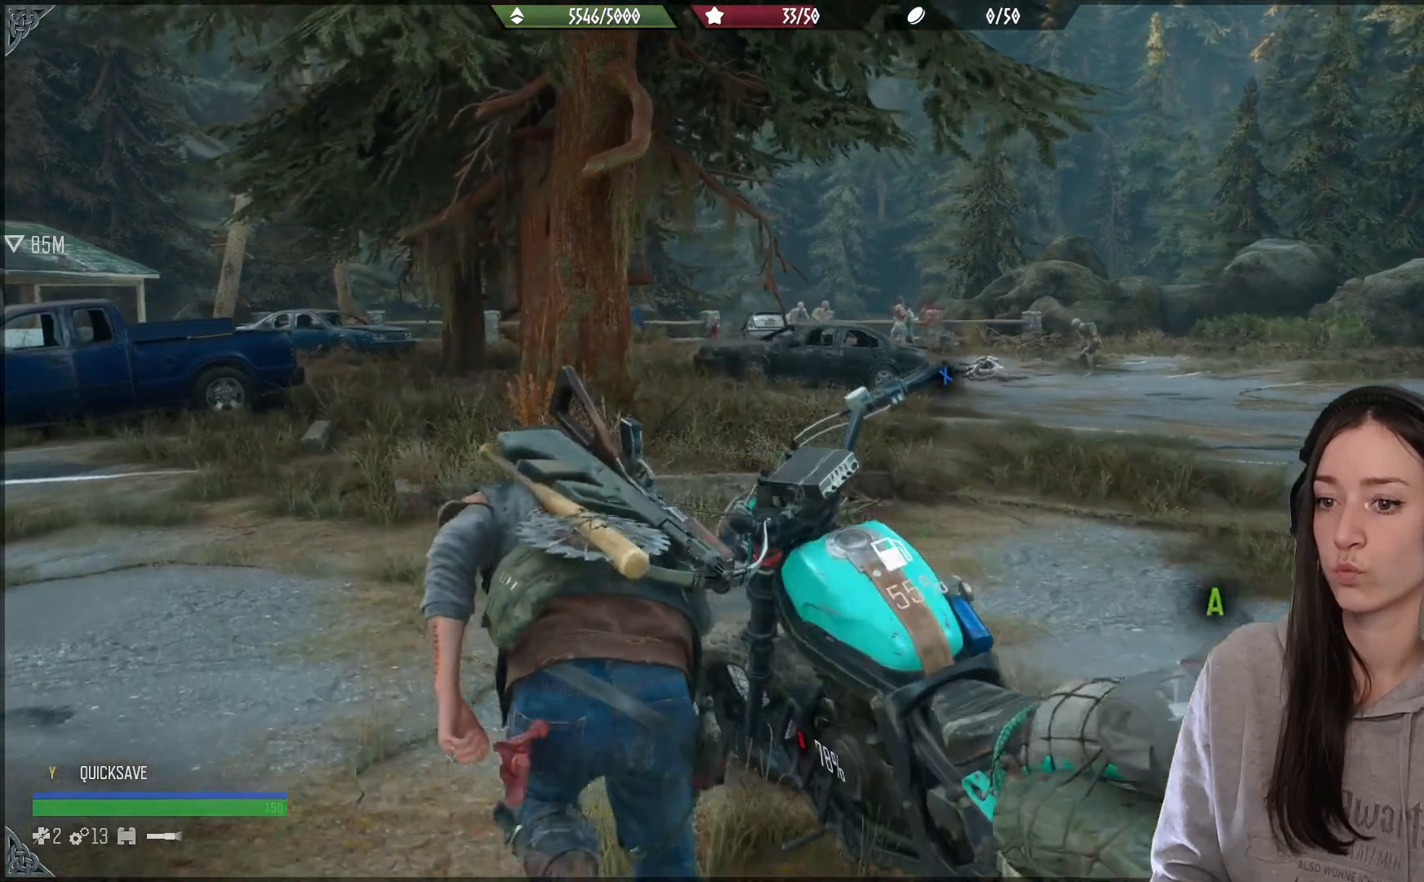
{"buttons": [], "left_stick": "up", "right_stick": "center", "events": [[67, "right_stick", "right"], [117, "right_stick", "down-right"], [333, "right_stick", "center"]]}
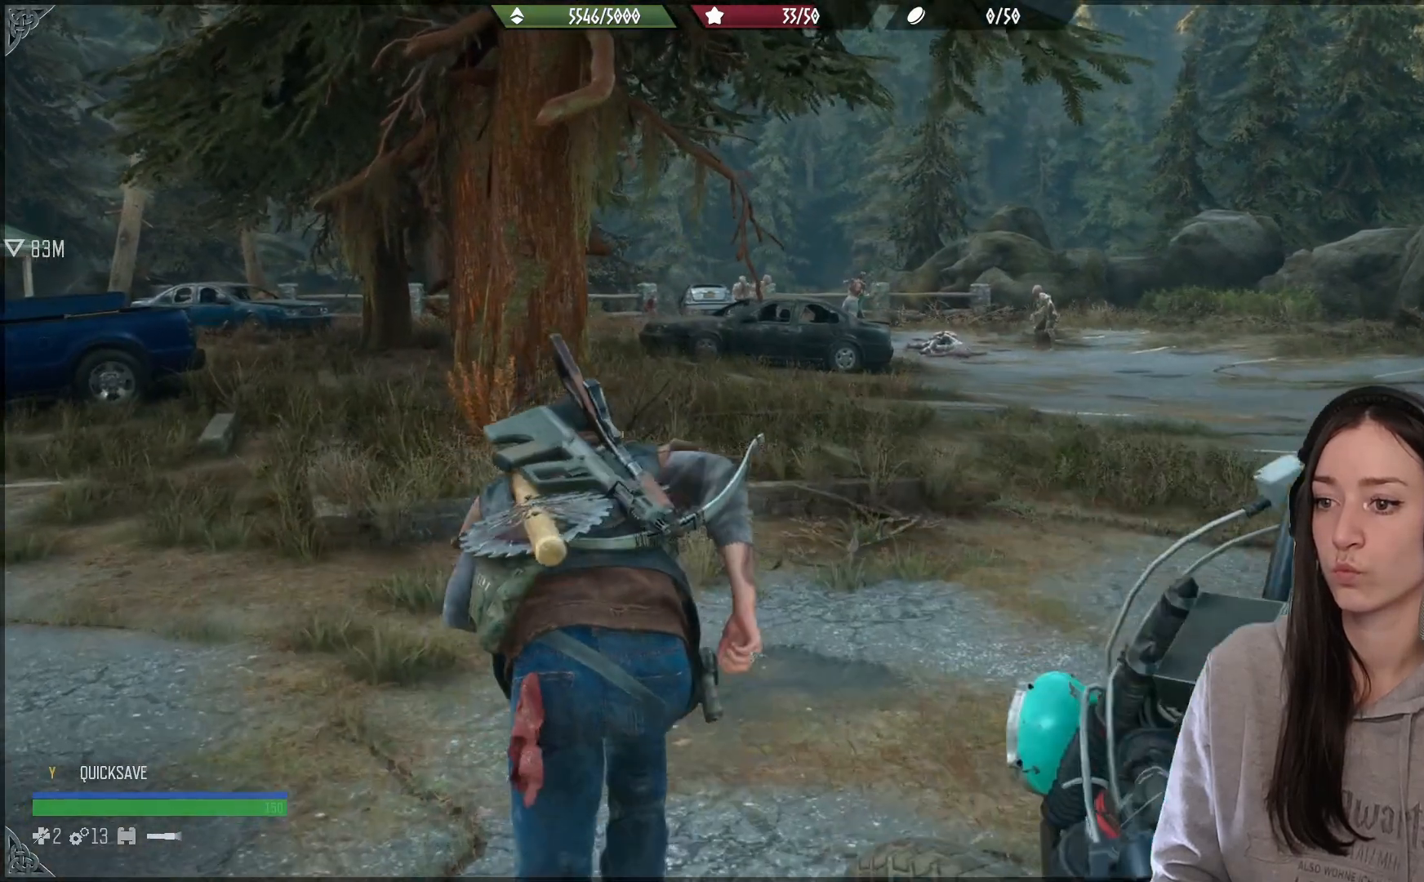
{"buttons": [], "left_stick": "up", "right_stick": "center", "events": [[83, "left_stick", "up-left"], [500, "left_stick", "up"]]}
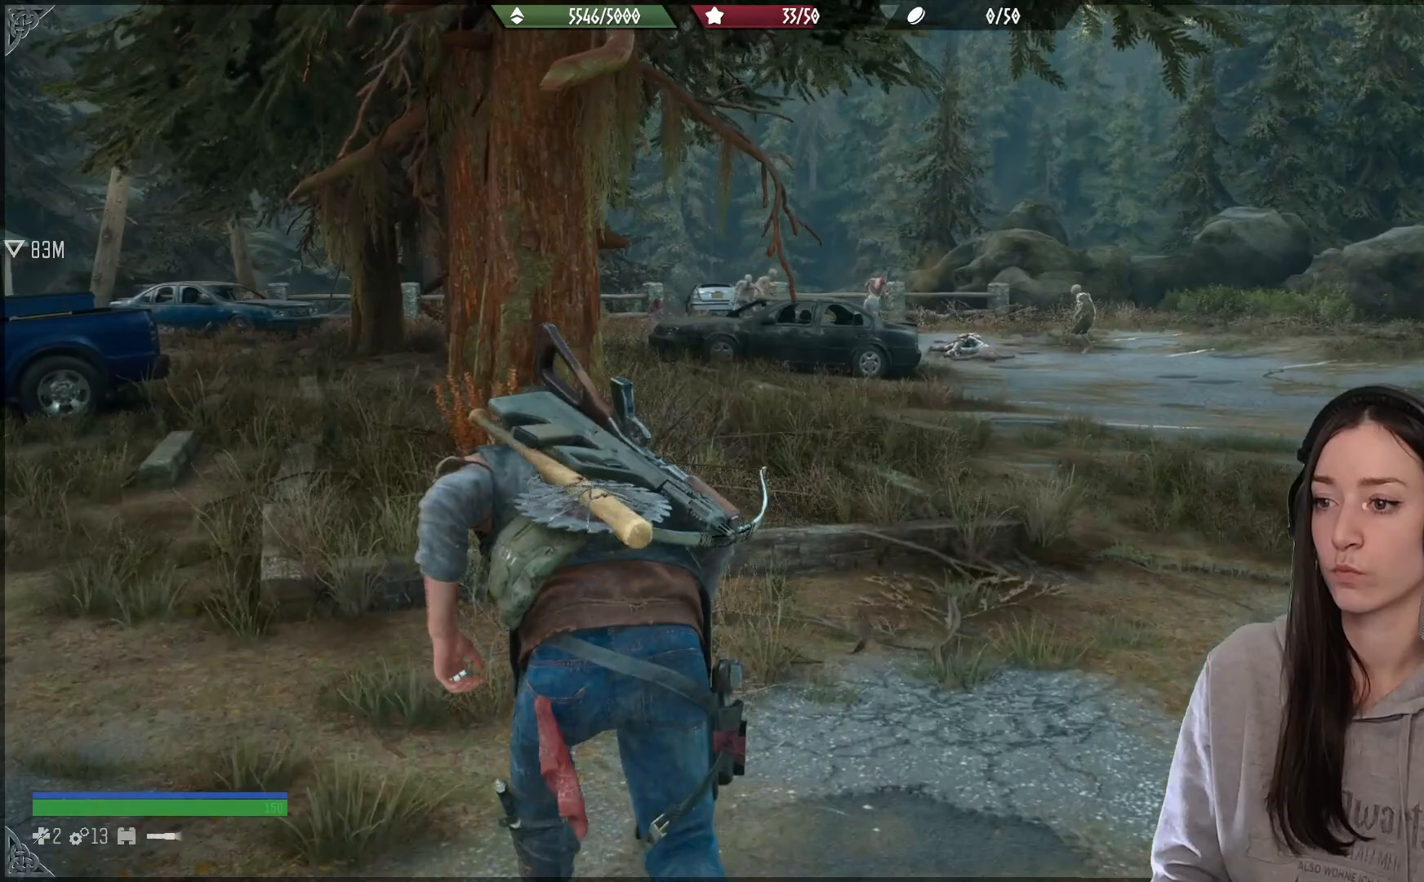
{"buttons": [], "left_stick": "up", "right_stick": "center", "events": []}
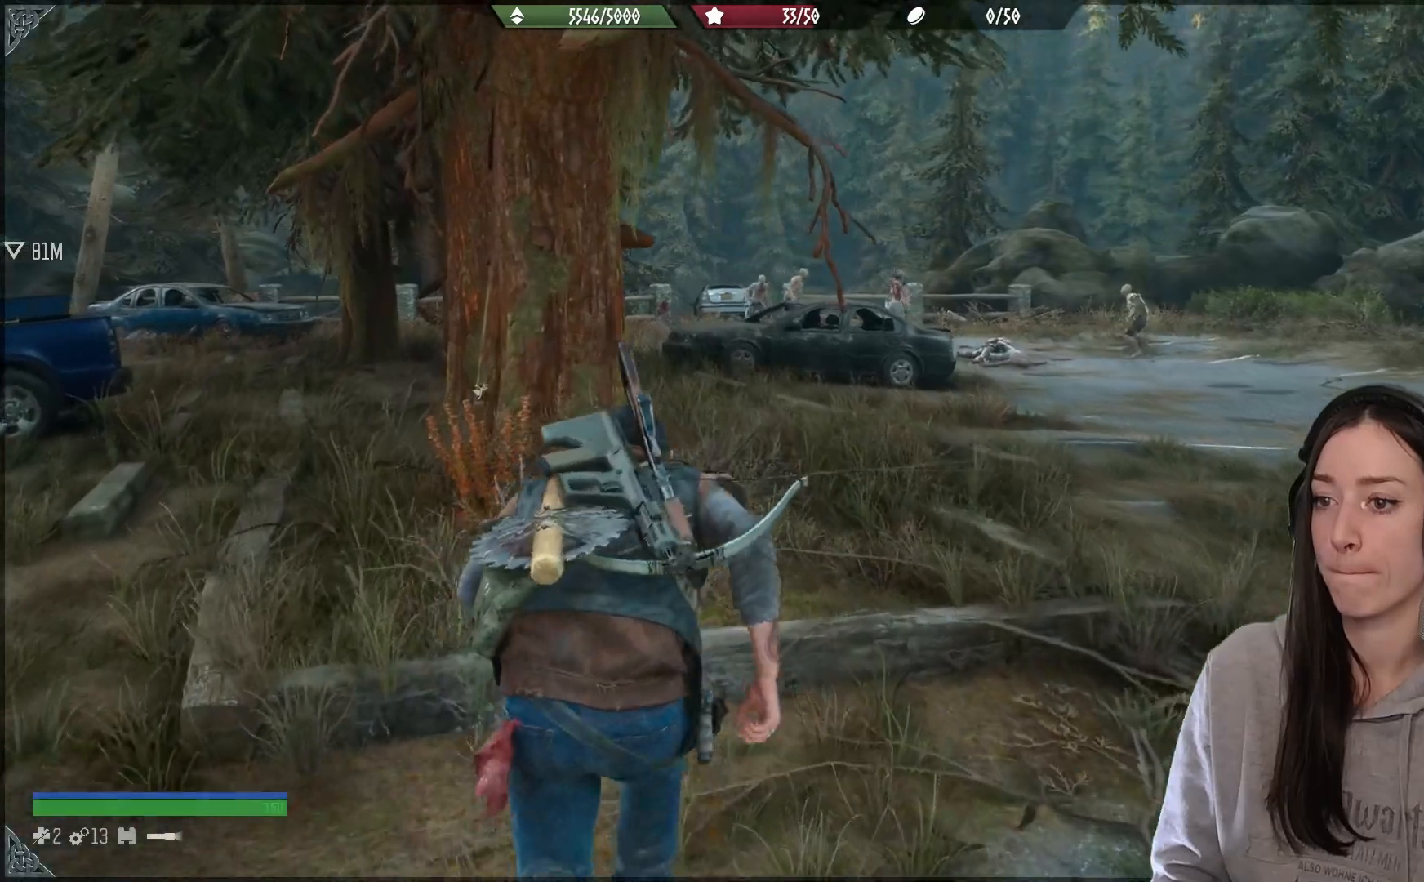
{"buttons": [], "left_stick": "up", "right_stick": "center", "events": [[267, "right_stick", "down-right"], [500, "right_stick", "center"]]}
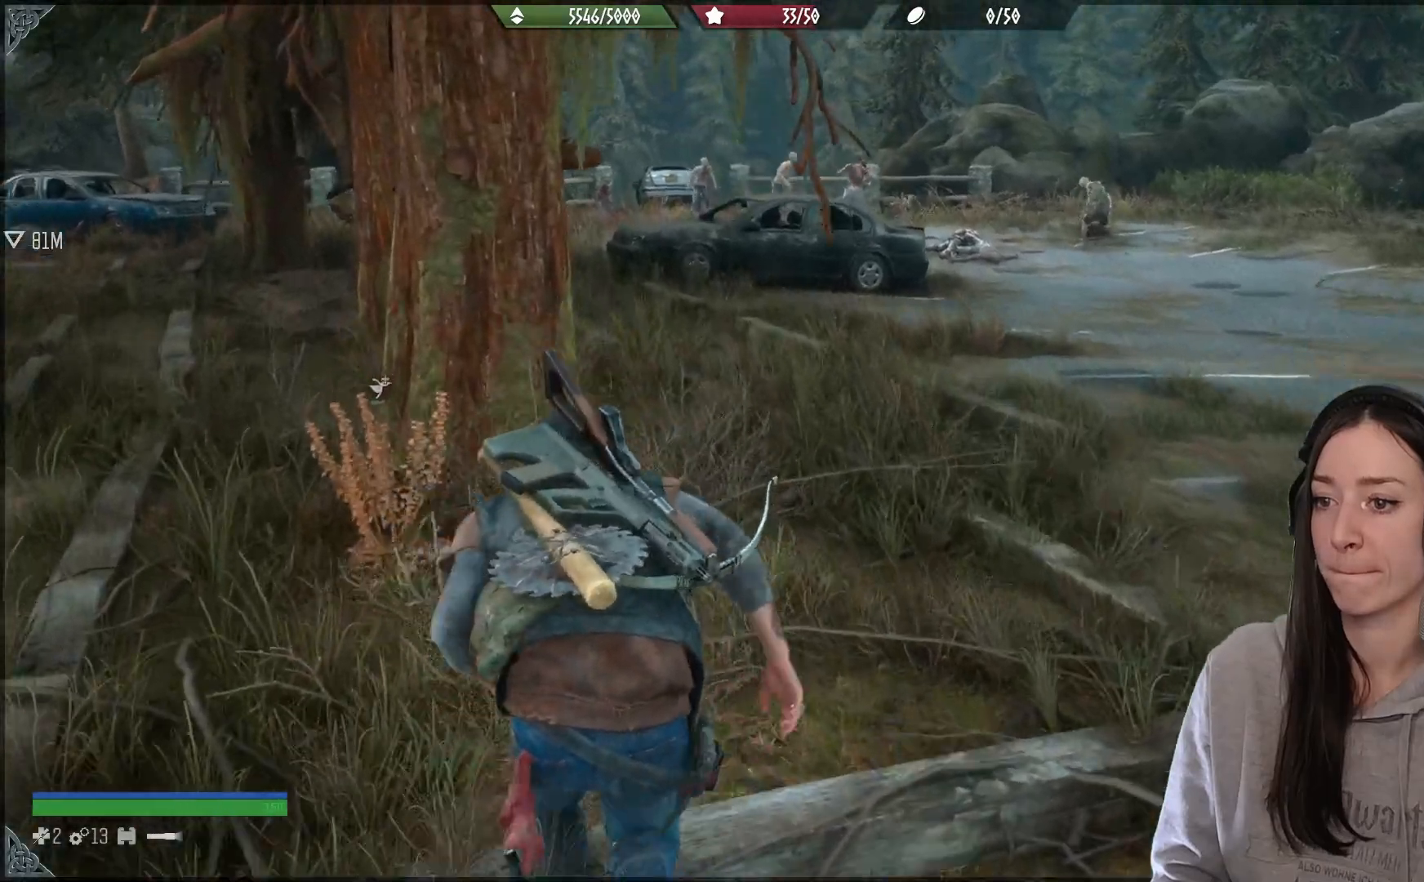
{"buttons": [], "left_stick": "up", "right_stick": "center", "events": []}
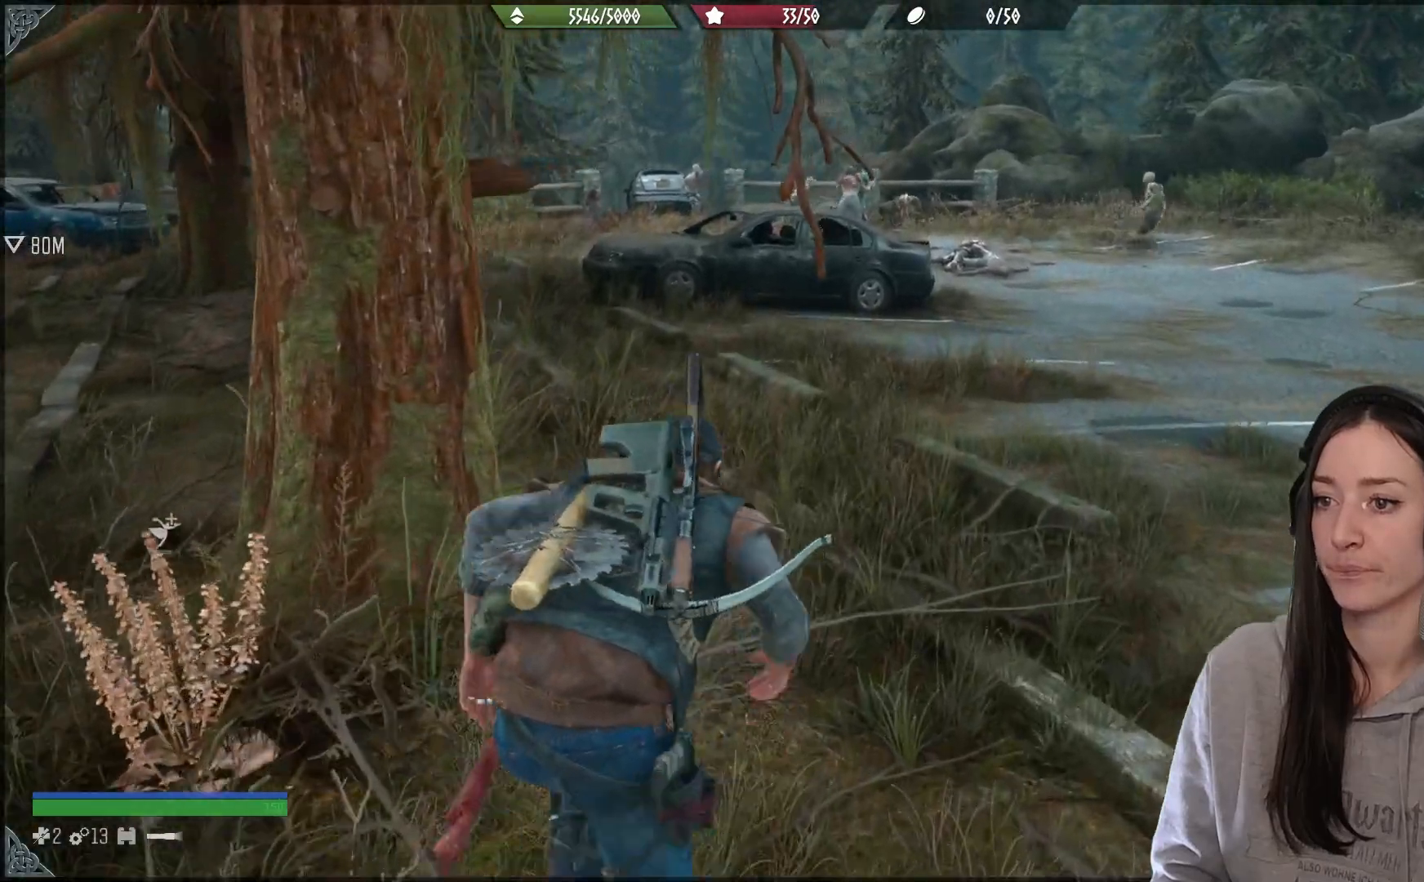
{"buttons": [], "left_stick": "up", "right_stick": "right", "events": [[433, "right_stick", "right"]]}
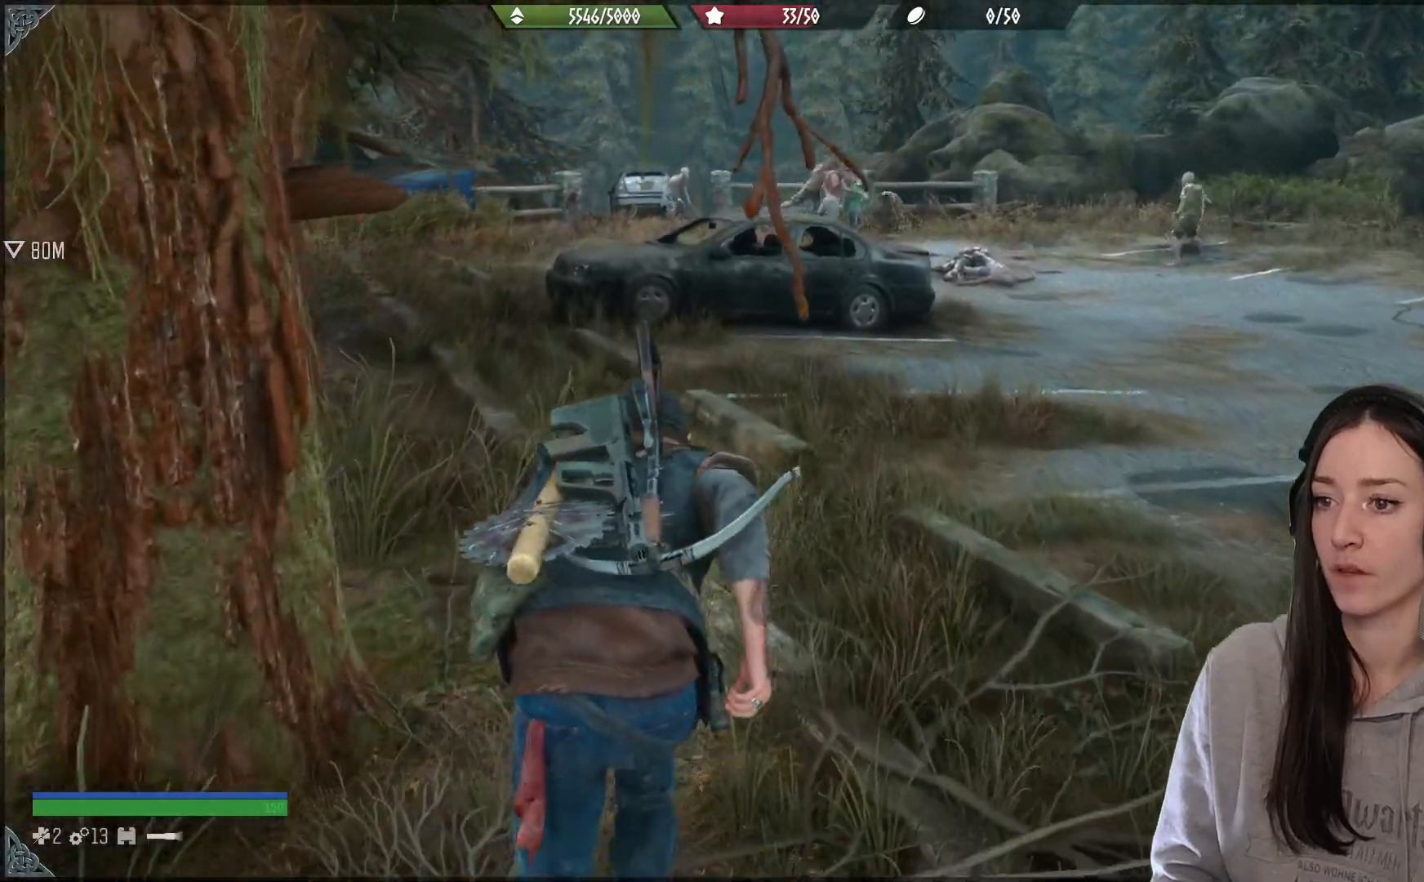
{"buttons": [], "left_stick": "up", "right_stick": "right", "events": []}
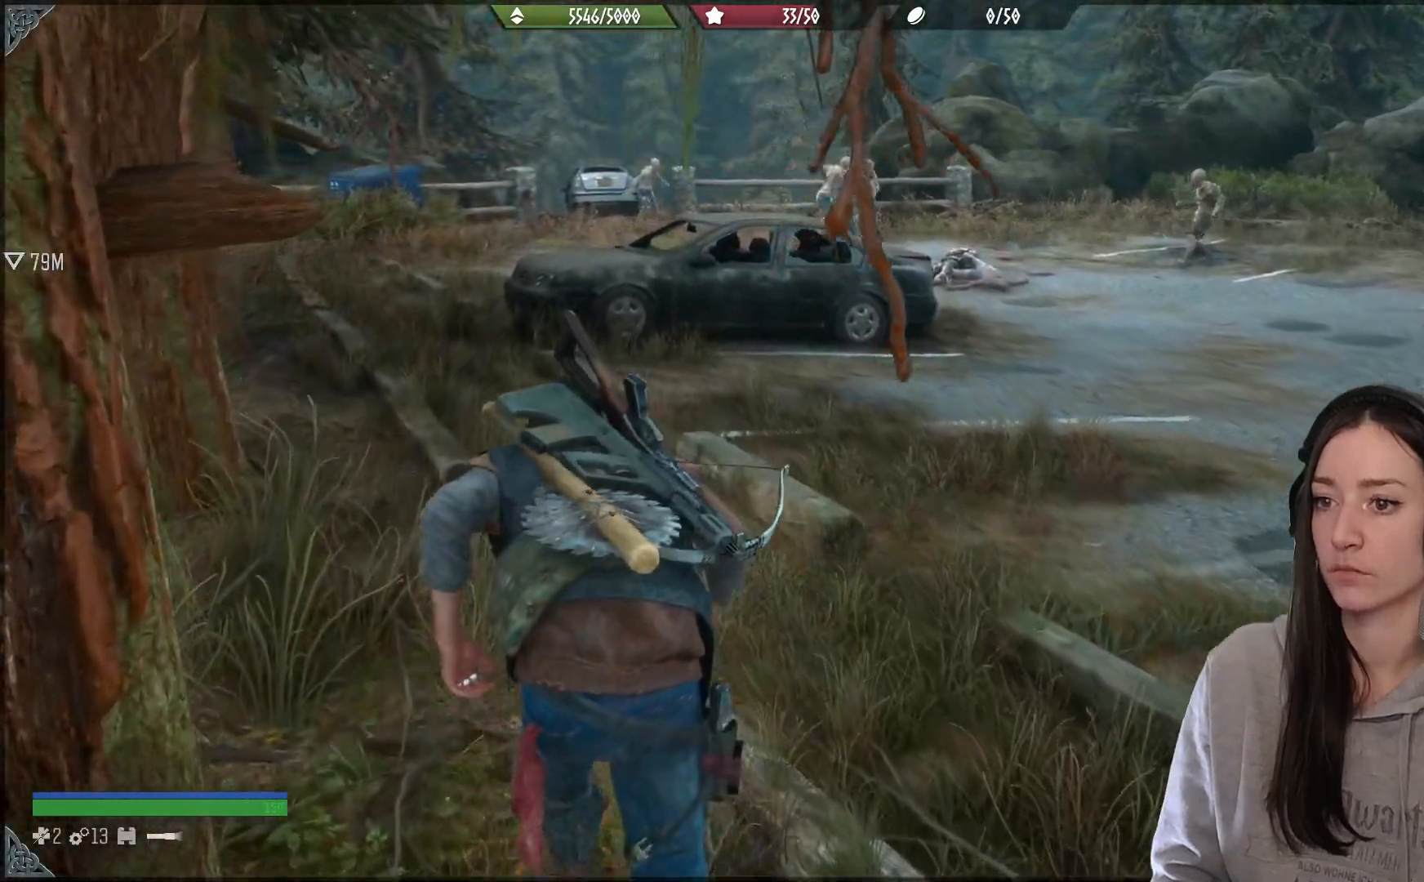
{"buttons": [], "left_stick": "up", "right_stick": "center", "events": [[233, "right_stick", "center"]]}
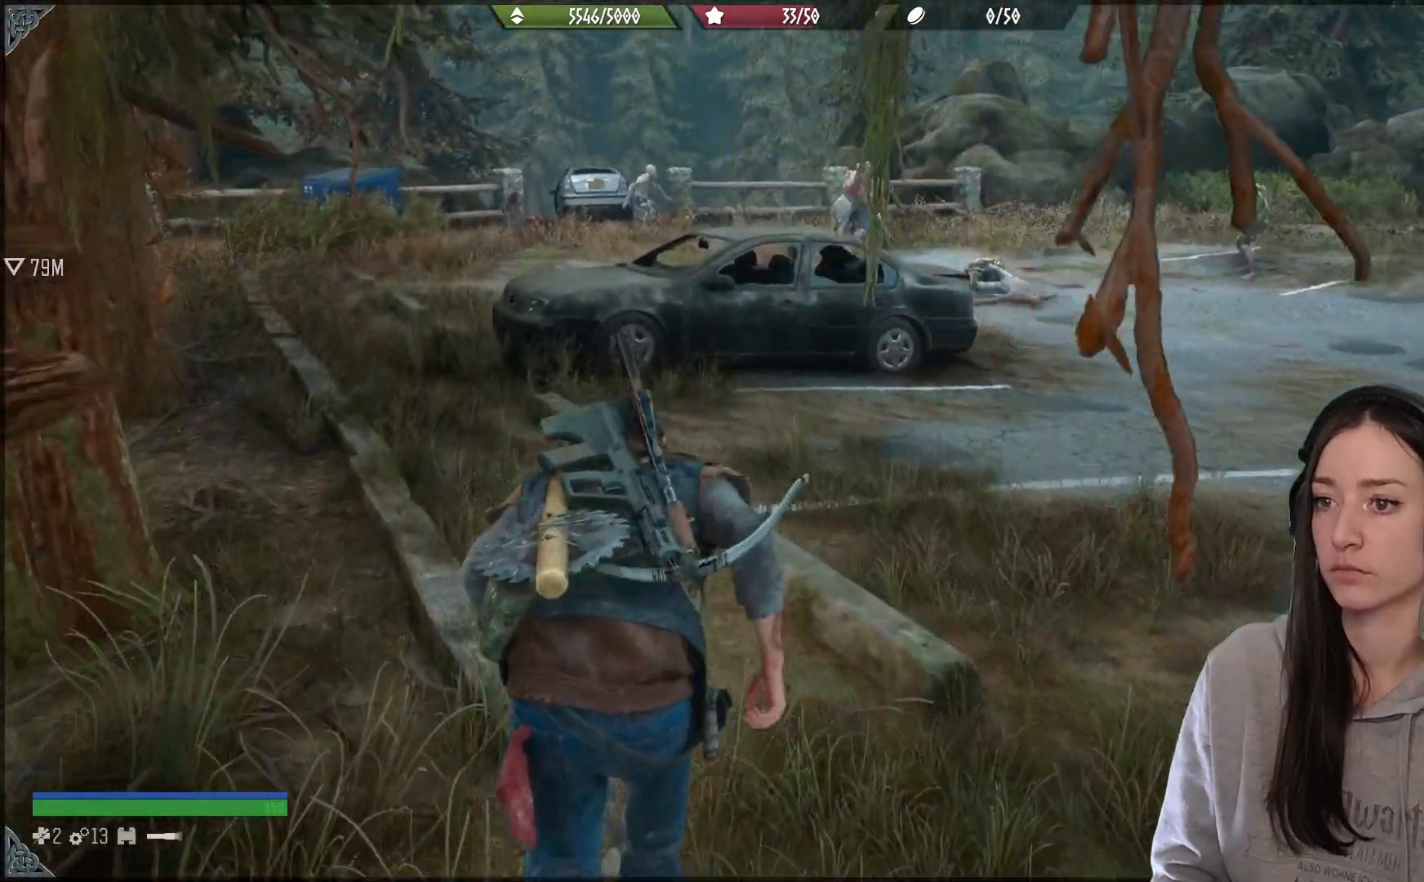
{"buttons": [], "left_stick": "up", "right_stick": "center", "events": []}
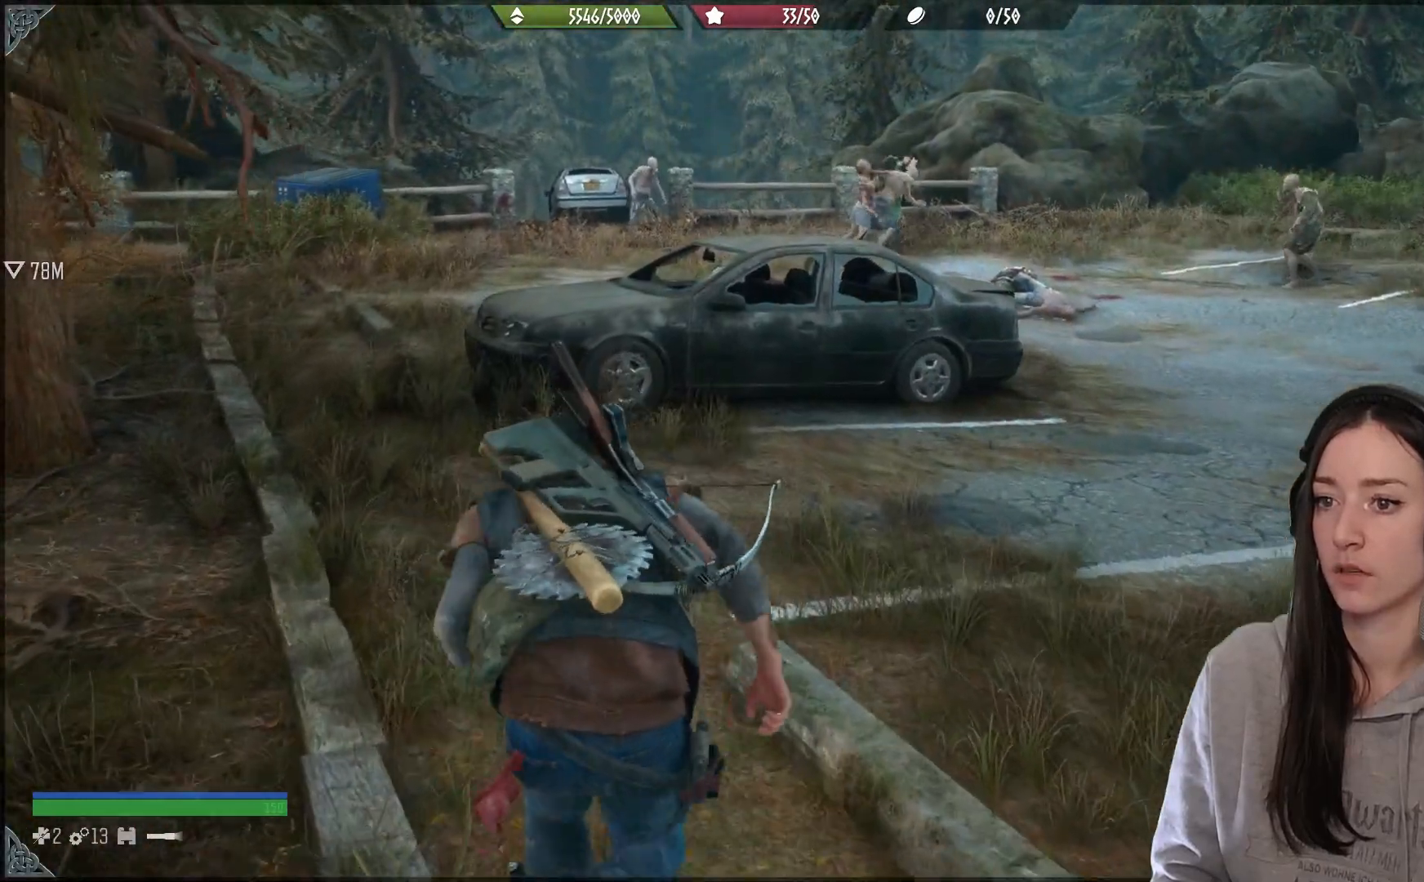
{"buttons": [], "left_stick": "up", "right_stick": "center", "events": []}
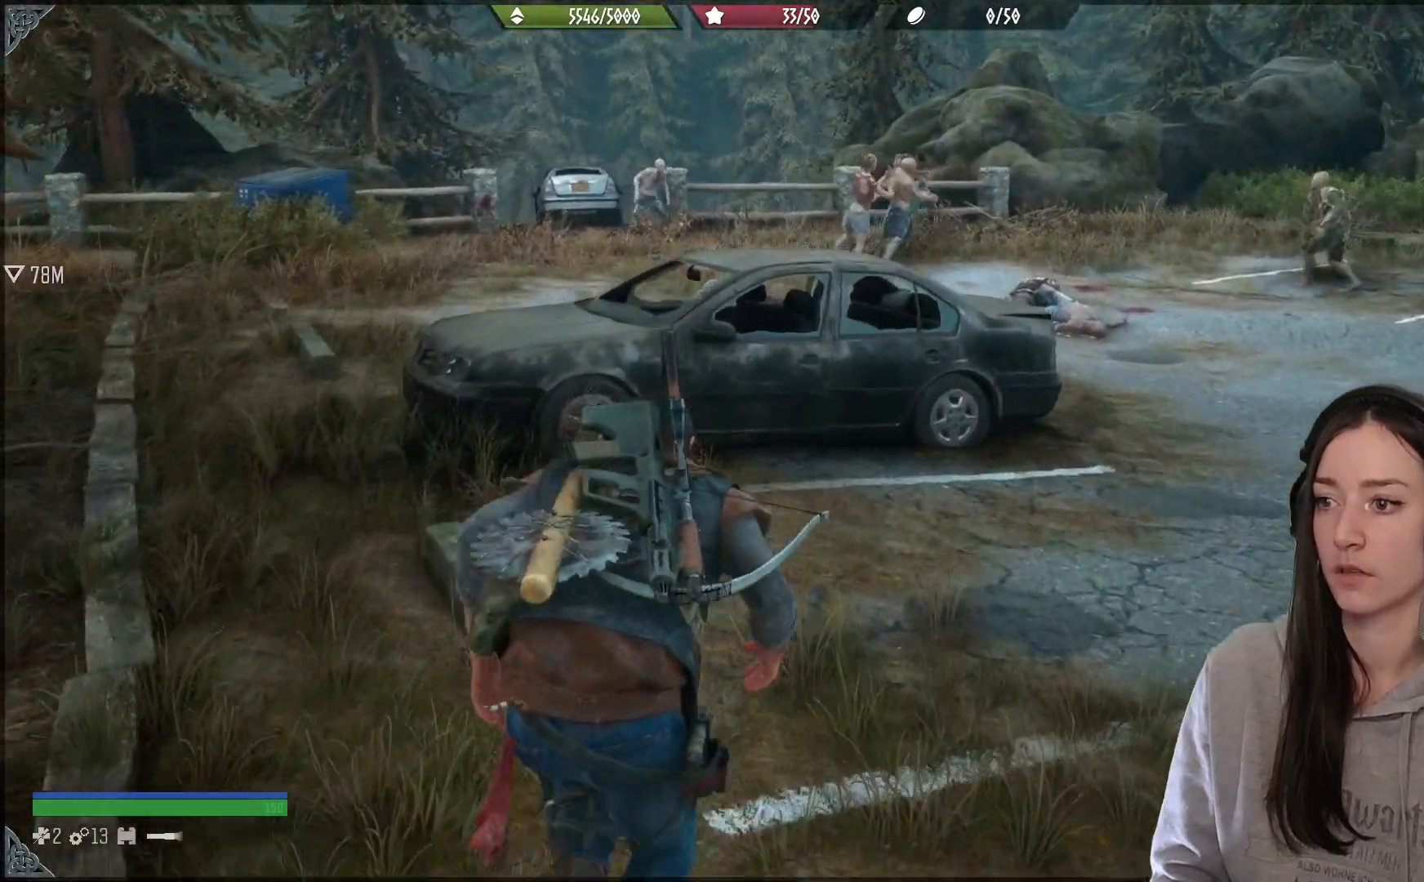
{"buttons": [], "left_stick": "up", "right_stick": "center", "events": [[17, "right_stick", "down-right"], [300, "right_stick", "center"]]}
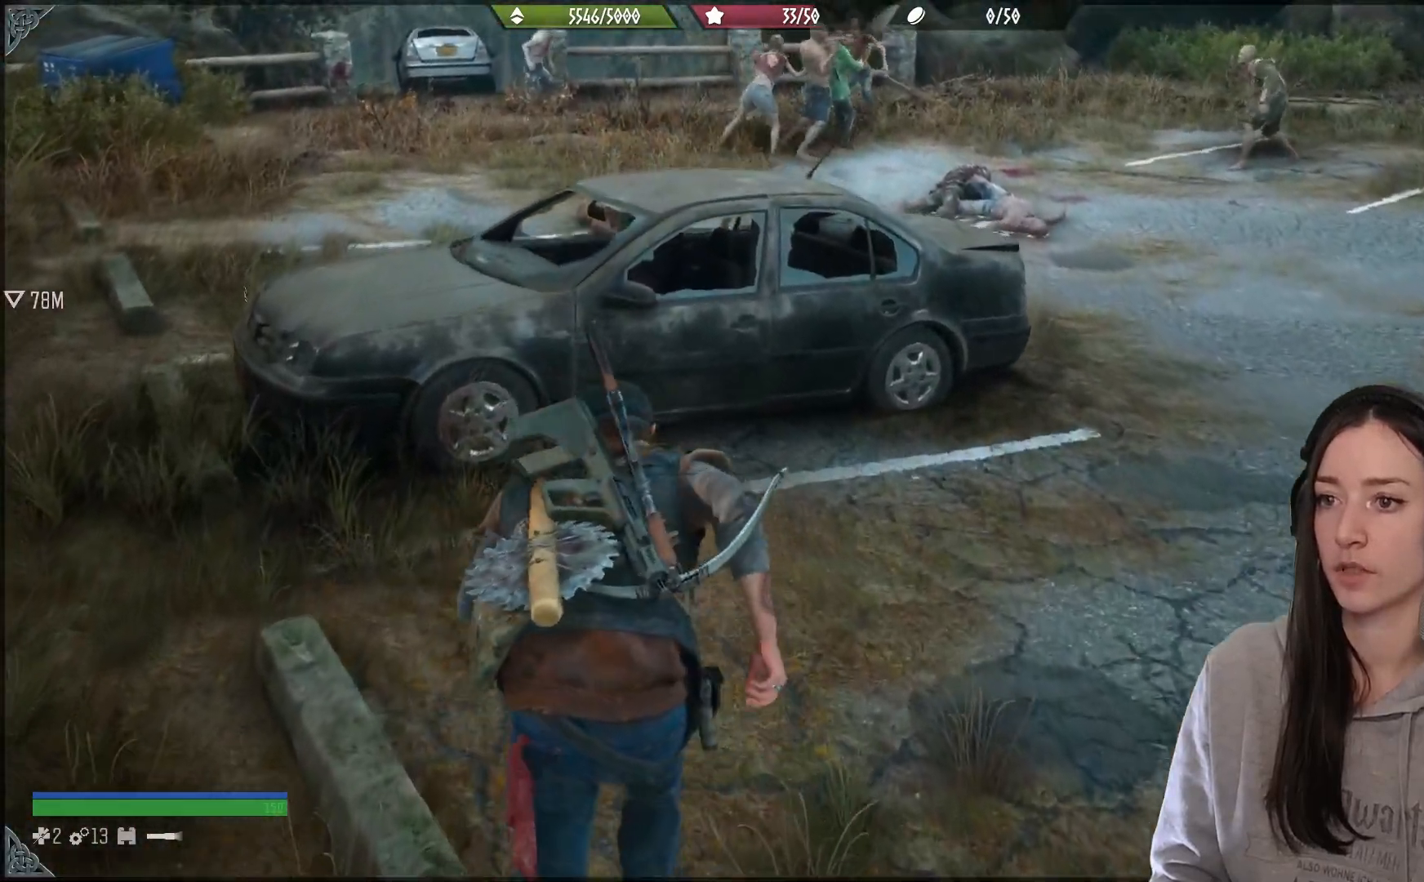
{"buttons": [], "left_stick": "up", "right_stick": "center", "events": []}
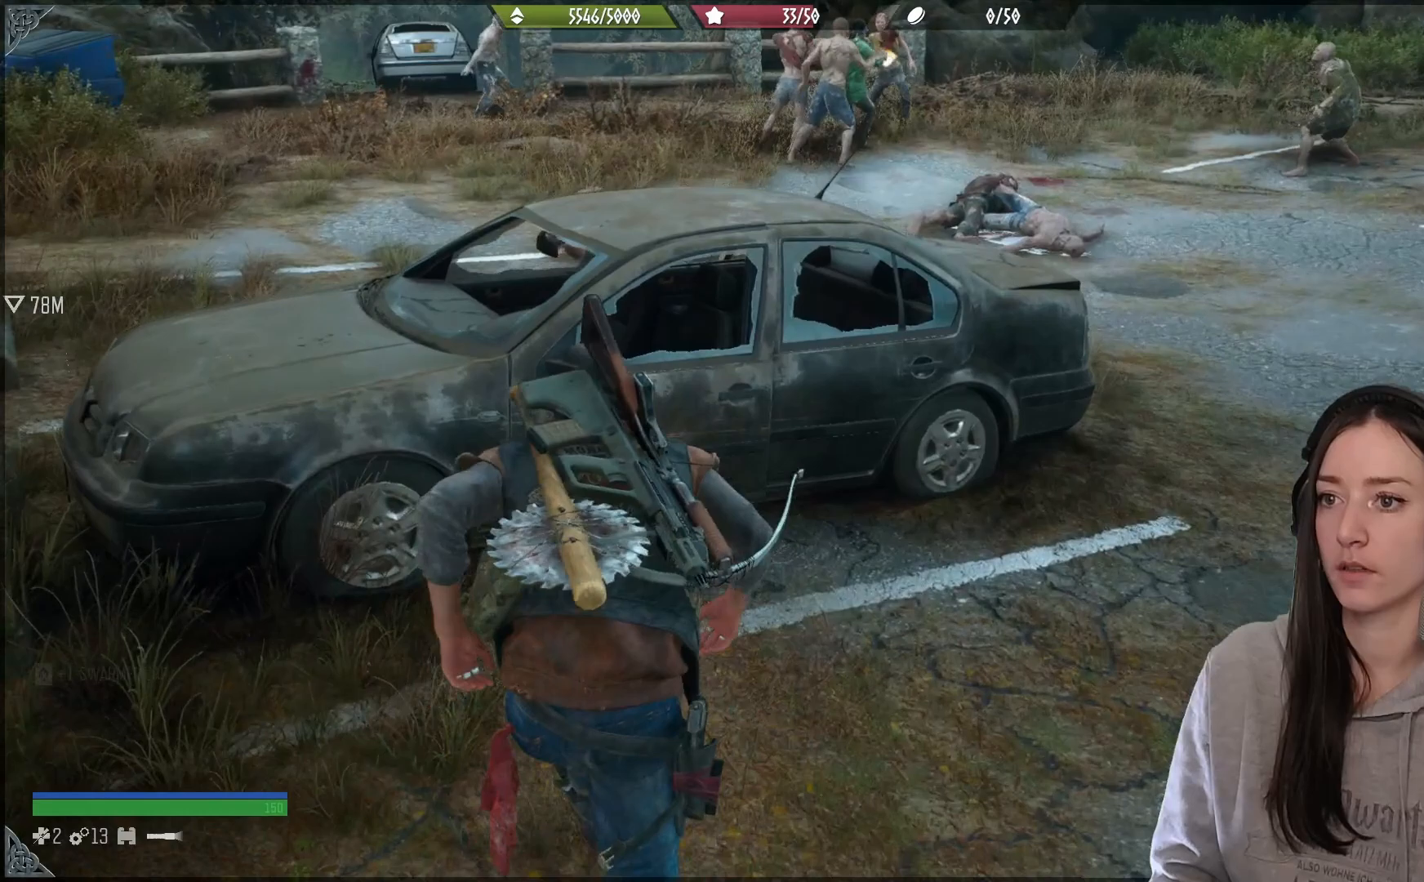
{"buttons": [], "left_stick": "center", "right_stick": "center", "events": [[83, "right_stick", "up"], [417, "right_stick", "center"], [467, "left_stick", "center"]]}
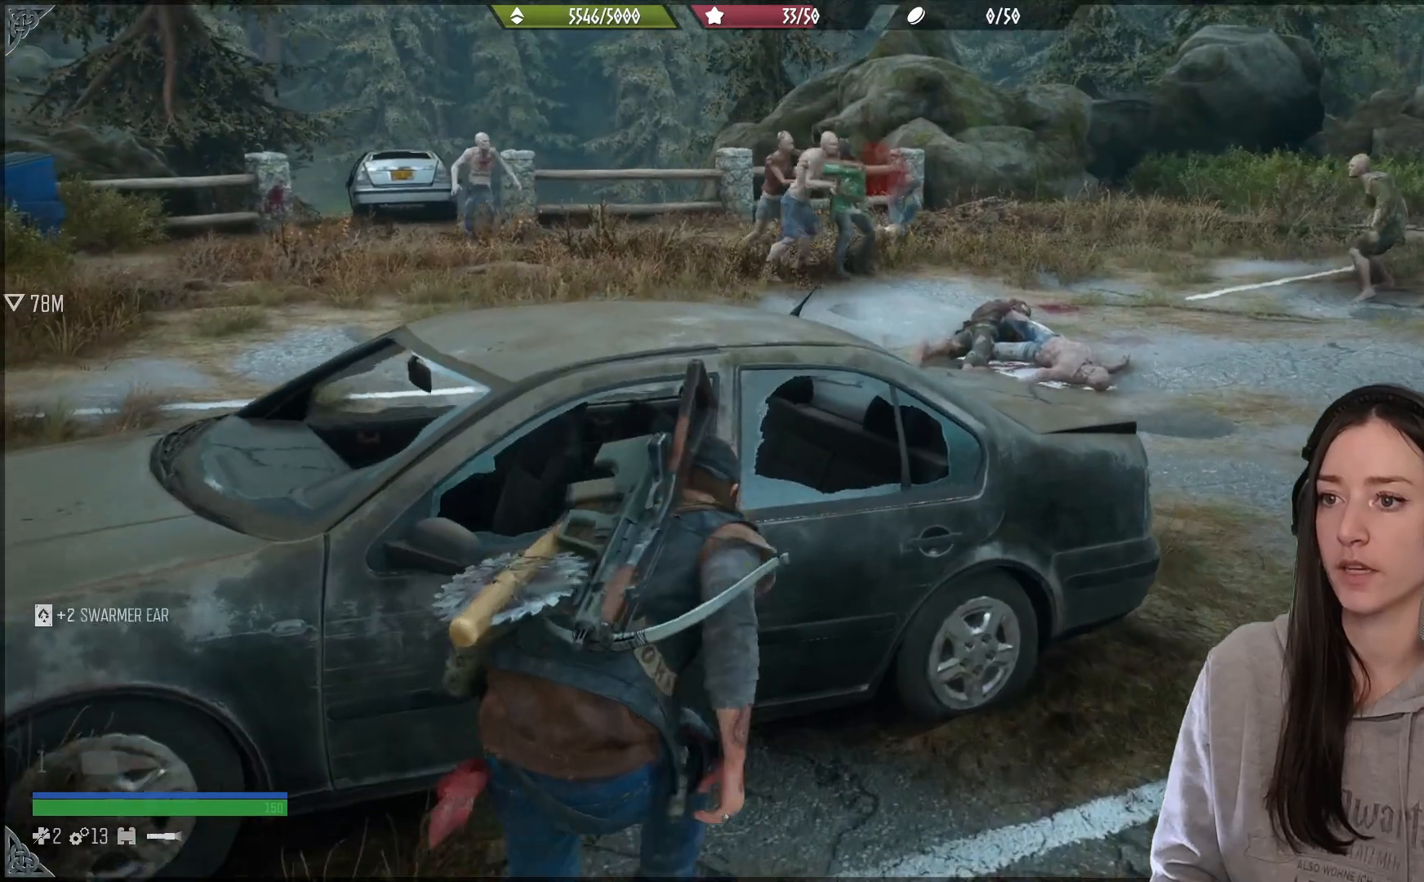
{"buttons": [], "left_stick": "center", "right_stick": "up", "events": [[500, "right_stick", "up"]]}
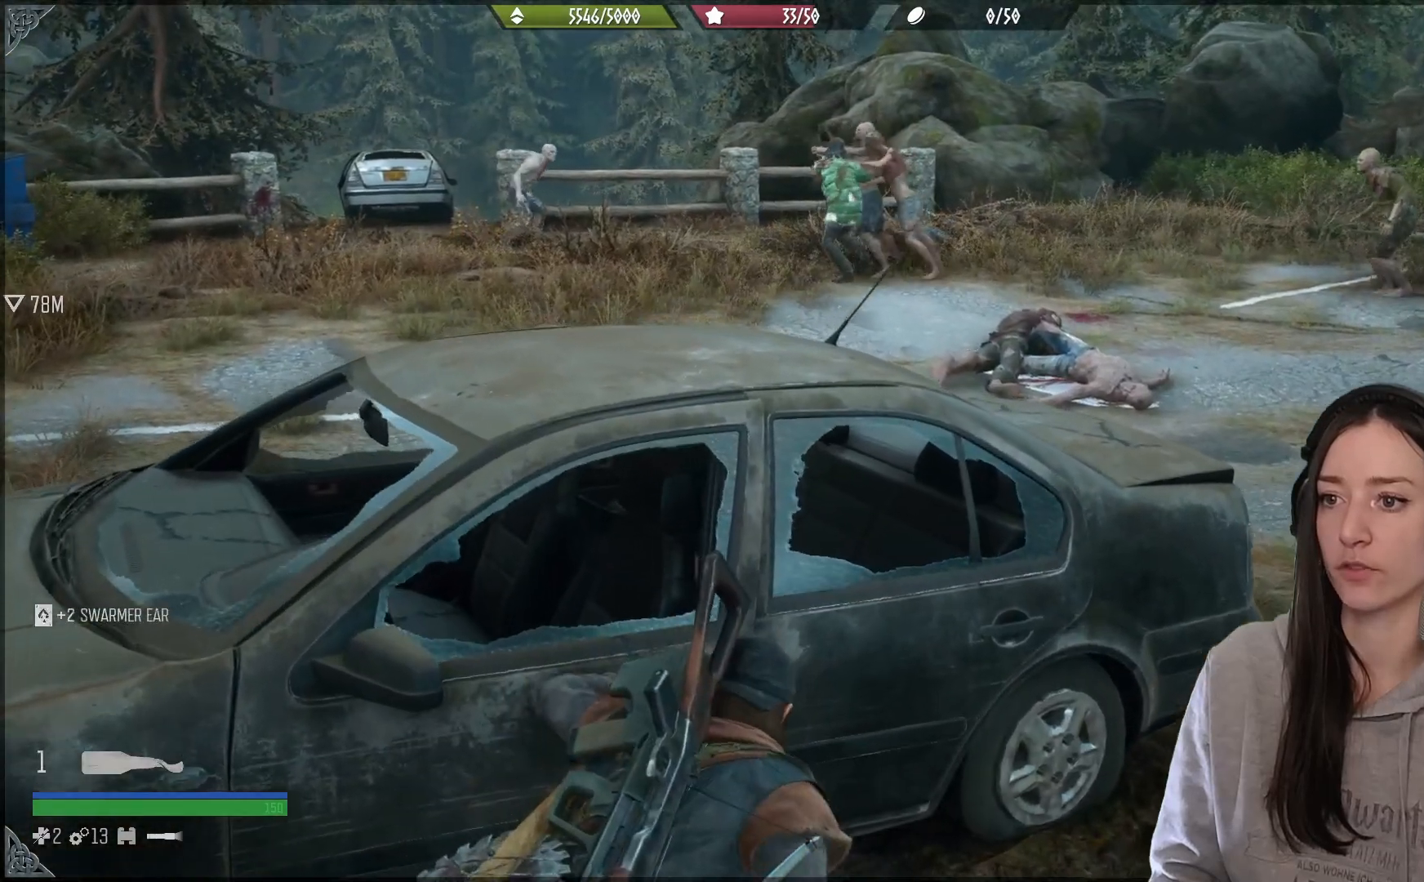
{"buttons": [], "left_stick": "center", "right_stick": "center", "events": [[117, "right_stick", "center"]]}
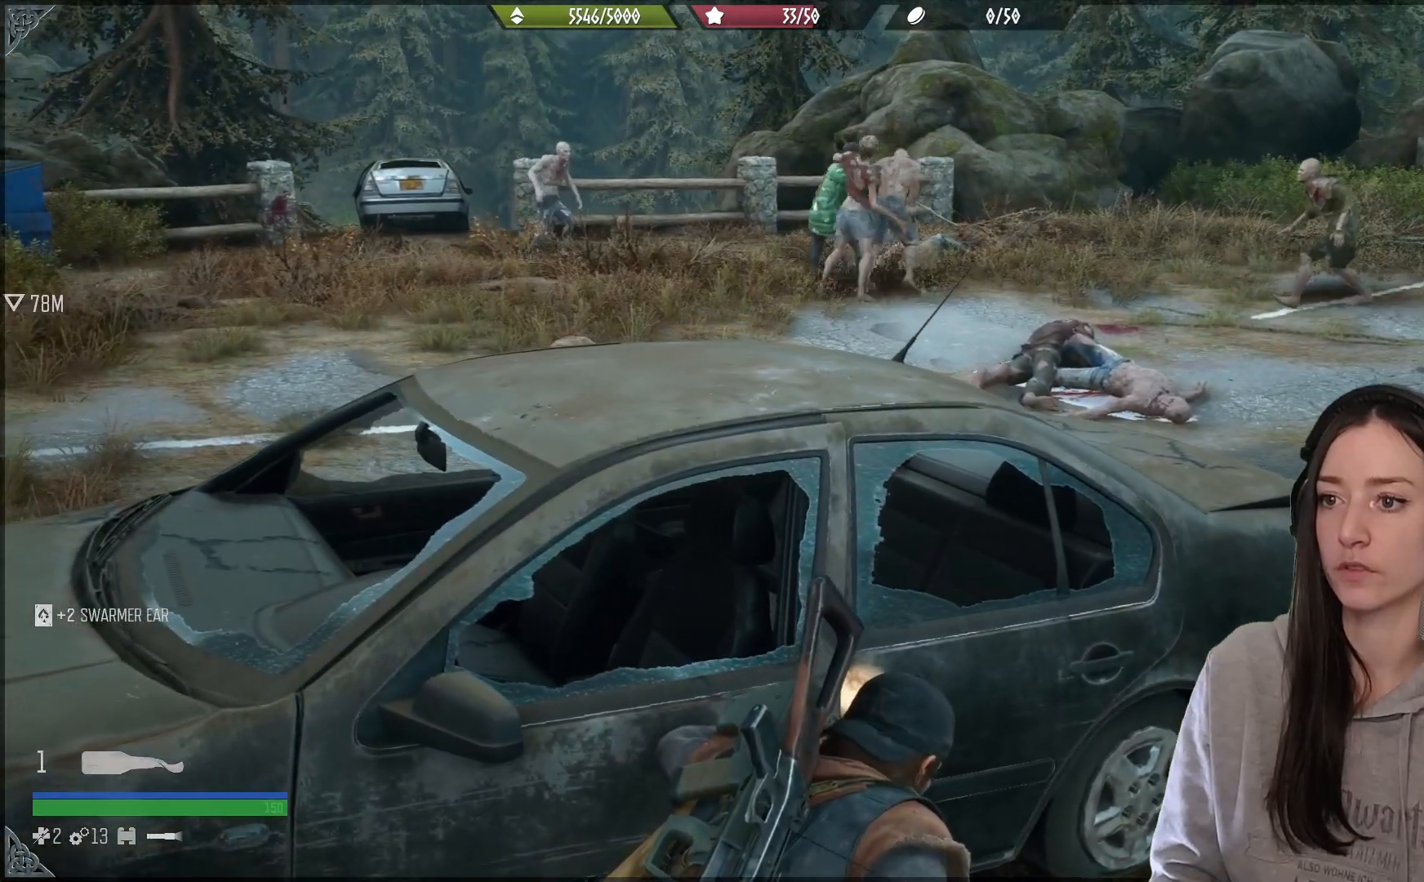
{"buttons": [], "left_stick": "center", "right_stick": "center", "events": []}
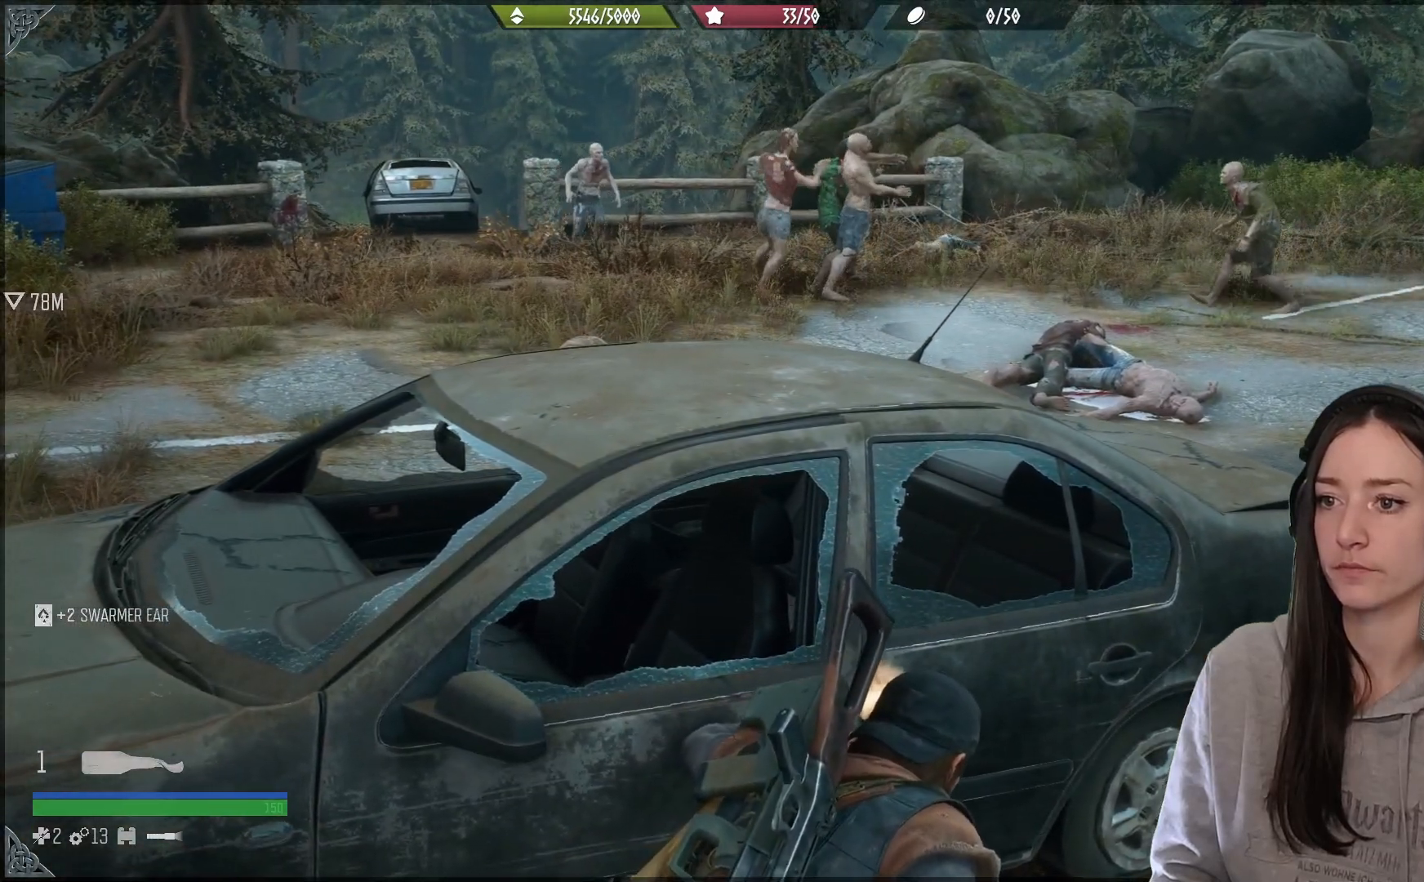
{"buttons": [], "left_stick": "center", "right_stick": "center", "events": []}
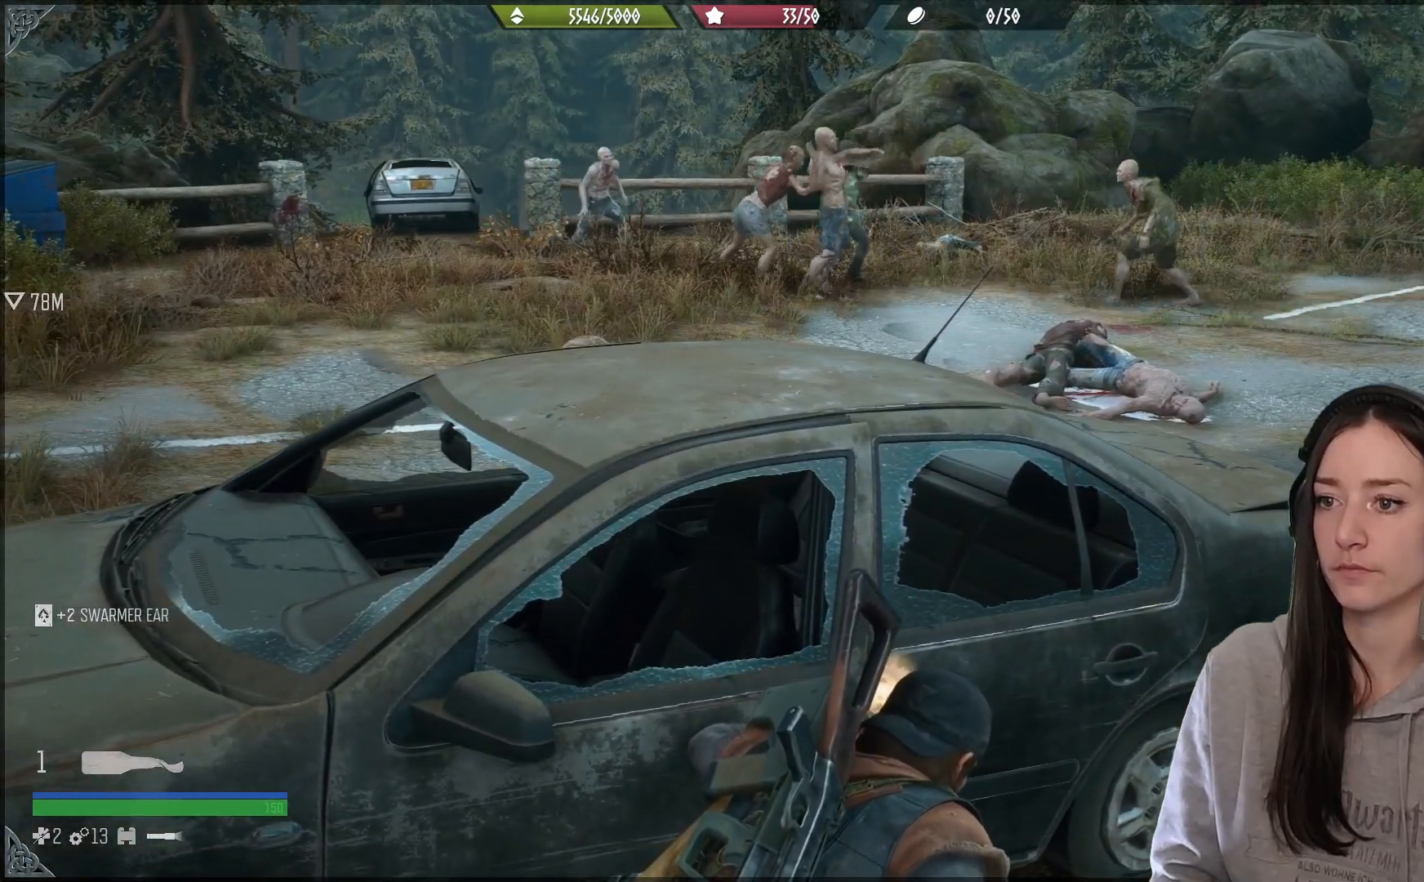
{"buttons": [], "left_stick": "center", "right_stick": "center", "events": []}
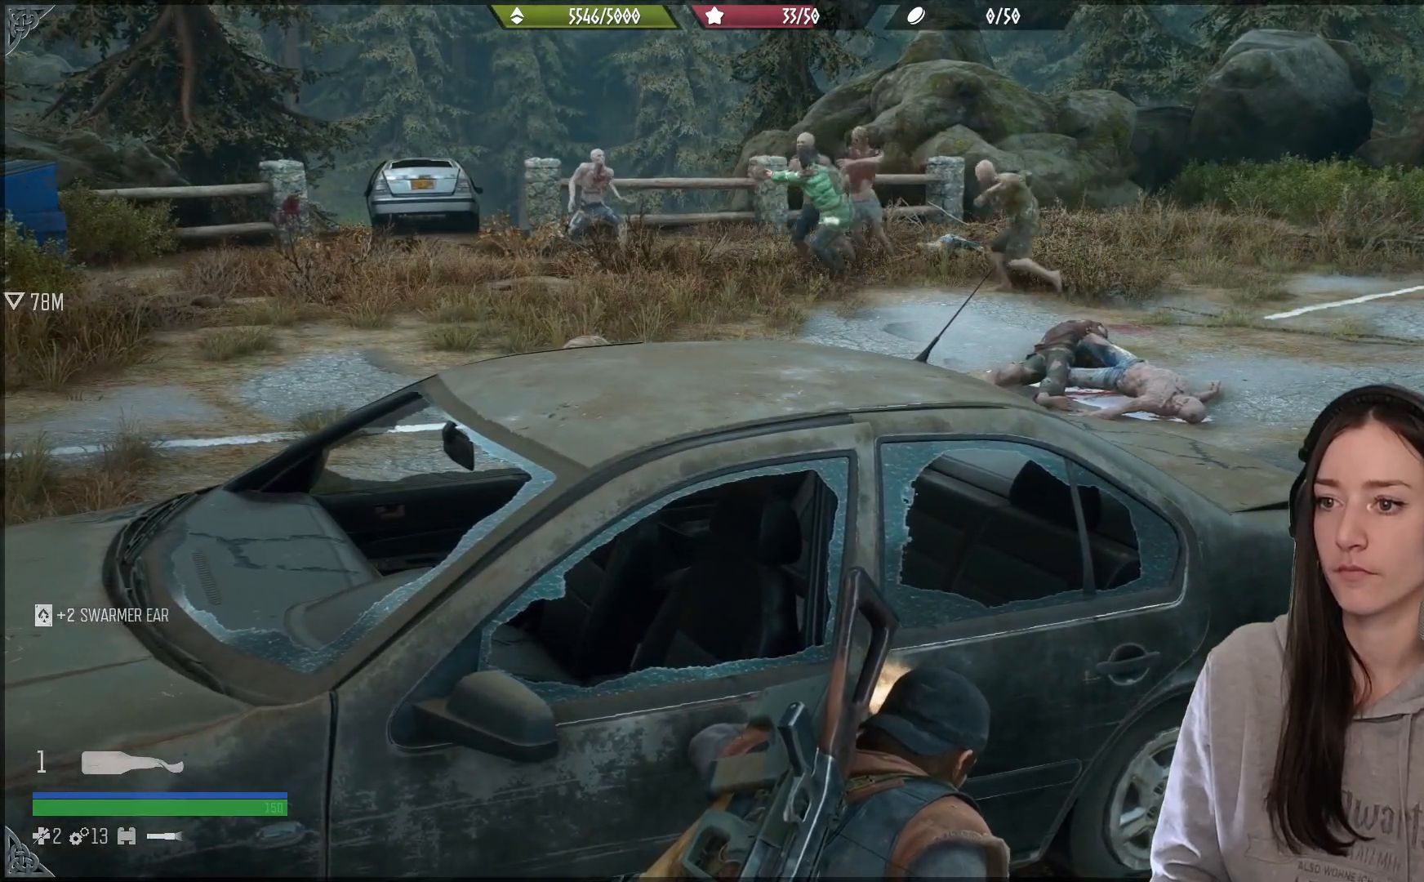
{"buttons": [], "left_stick": "center", "right_stick": "center", "events": []}
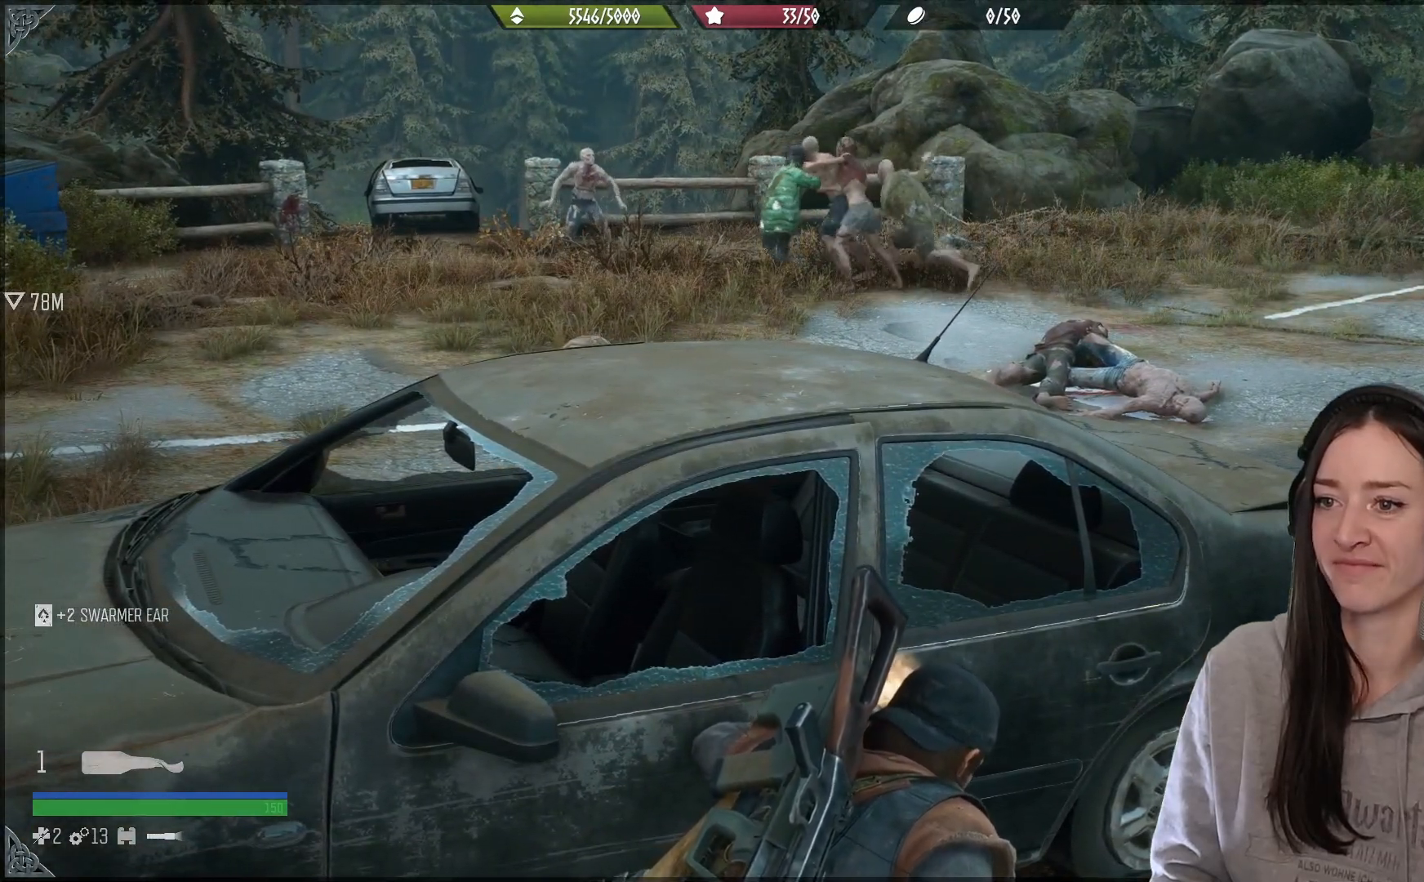
{"buttons": [], "left_stick": "center", "right_stick": "left", "events": [[317, "right_stick", "left"]]}
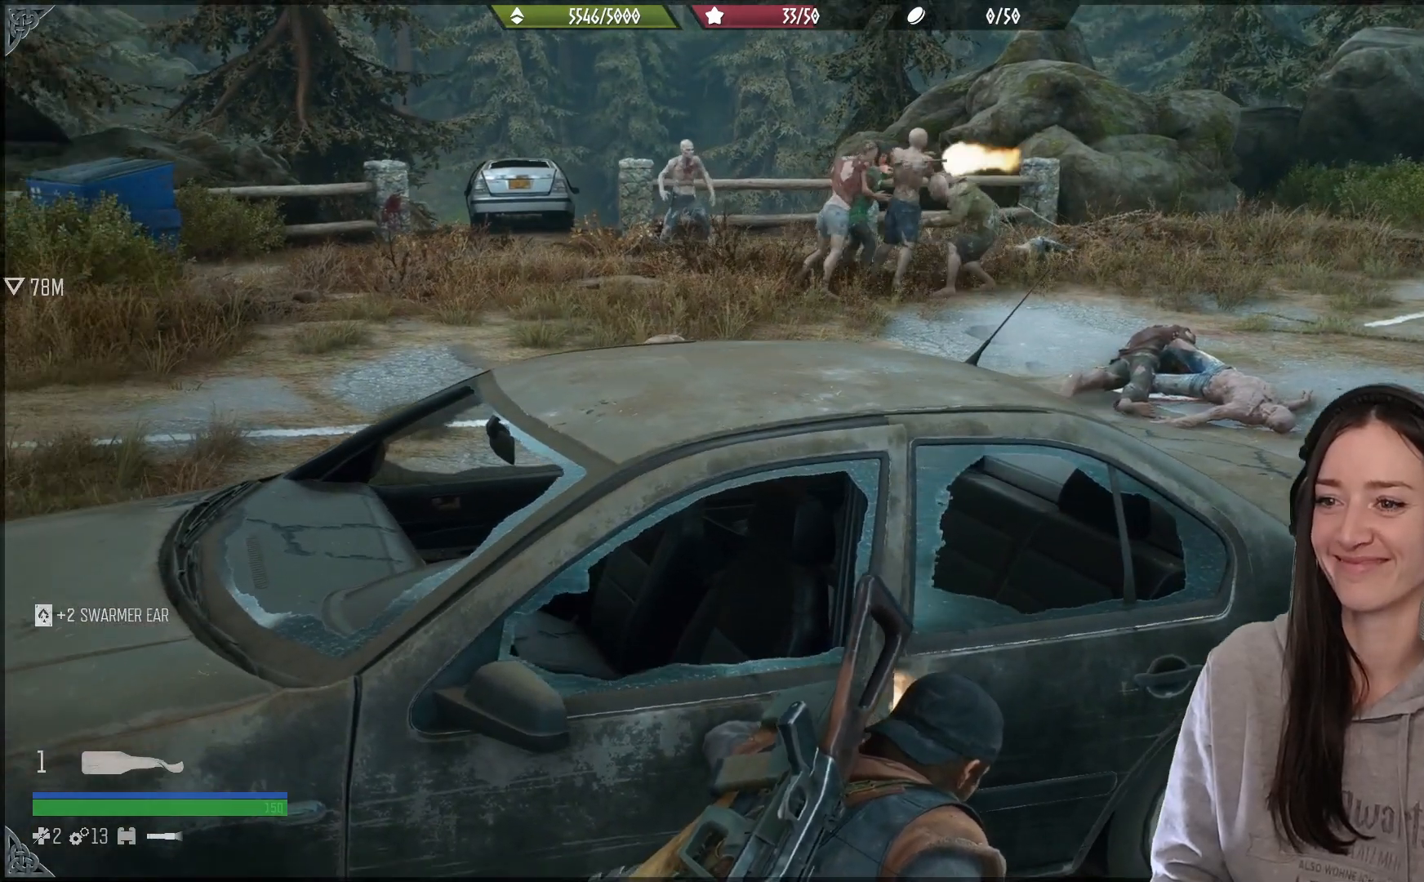
{"buttons": [], "left_stick": "center", "right_stick": "center", "events": [[33, "right_stick", "center"]]}